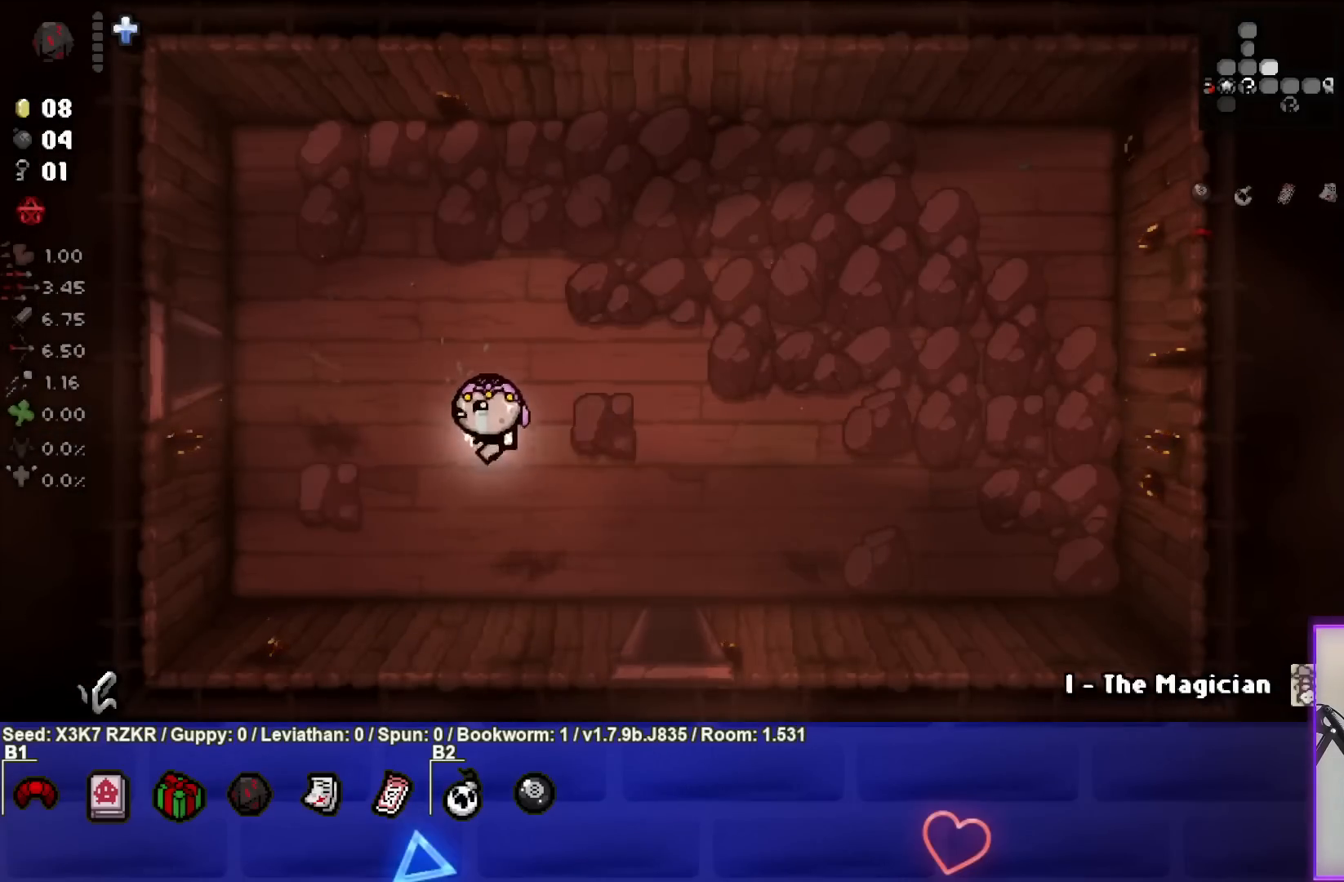
Gameplay with a controller (PlayStation layout); each line is a JSON object with the inputs held at the frame after it. "events" lists button and stick changes between this image and that frame as [ms after this image, input, new state], when the widget could be followed in between. Not read: other_buttons.
{"buttons": [], "left_stick": "left", "right_stick": "center", "events": []}
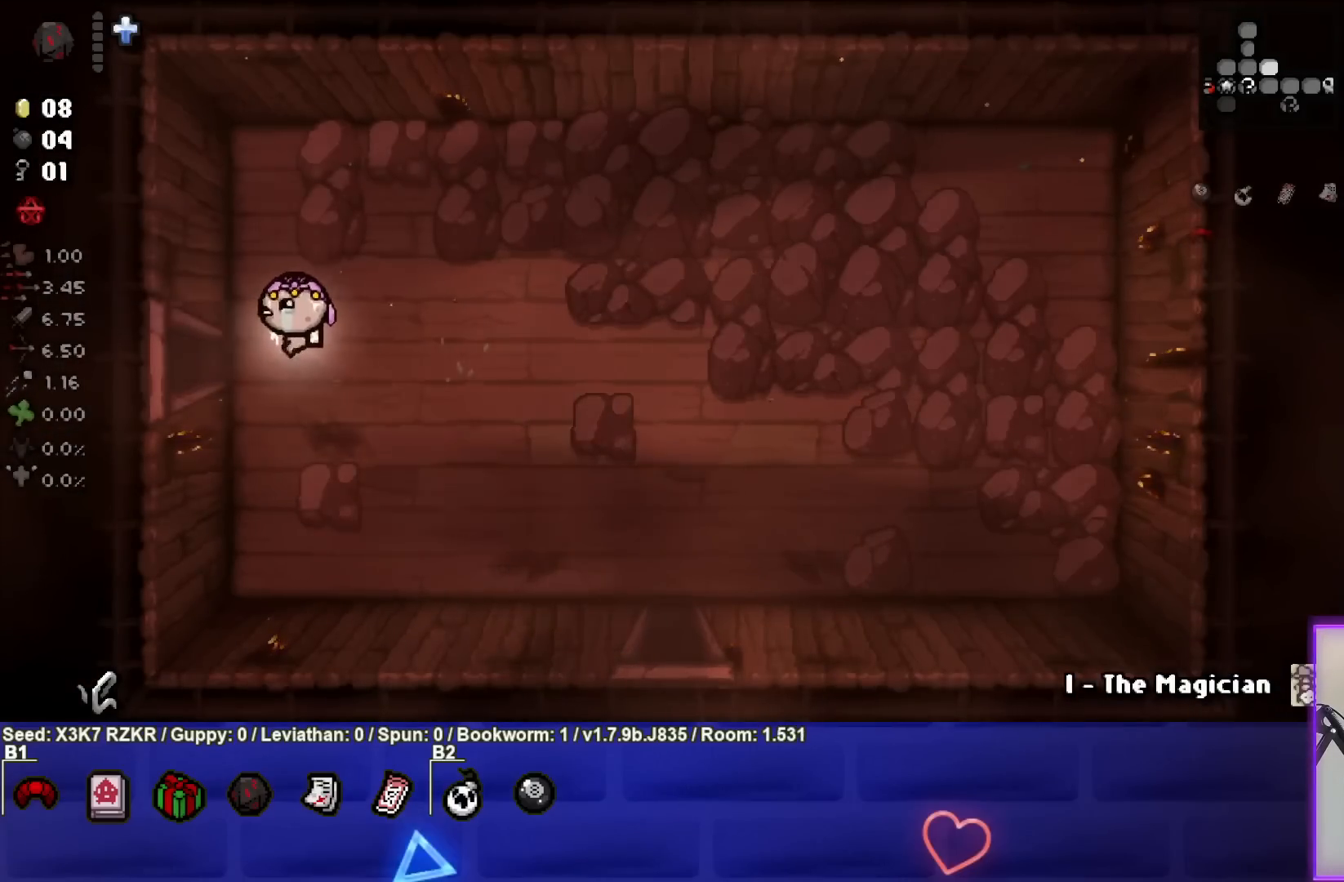
{"buttons": [], "left_stick": "center", "right_stick": "center", "events": [[333, "left_stick", "center"]]}
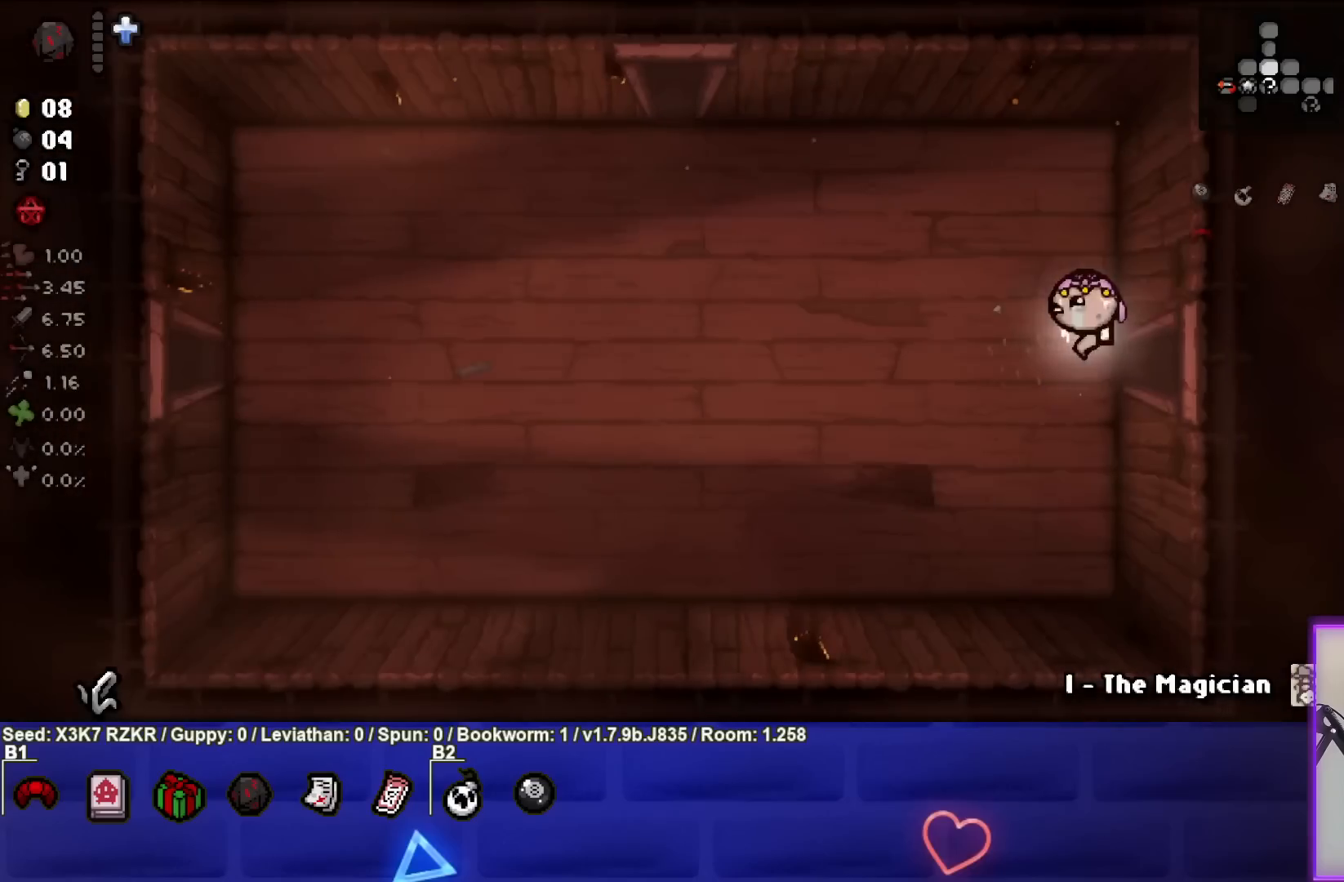
{"buttons": [], "left_stick": "left", "right_stick": "center", "events": [[83, "left_stick", "left"]]}
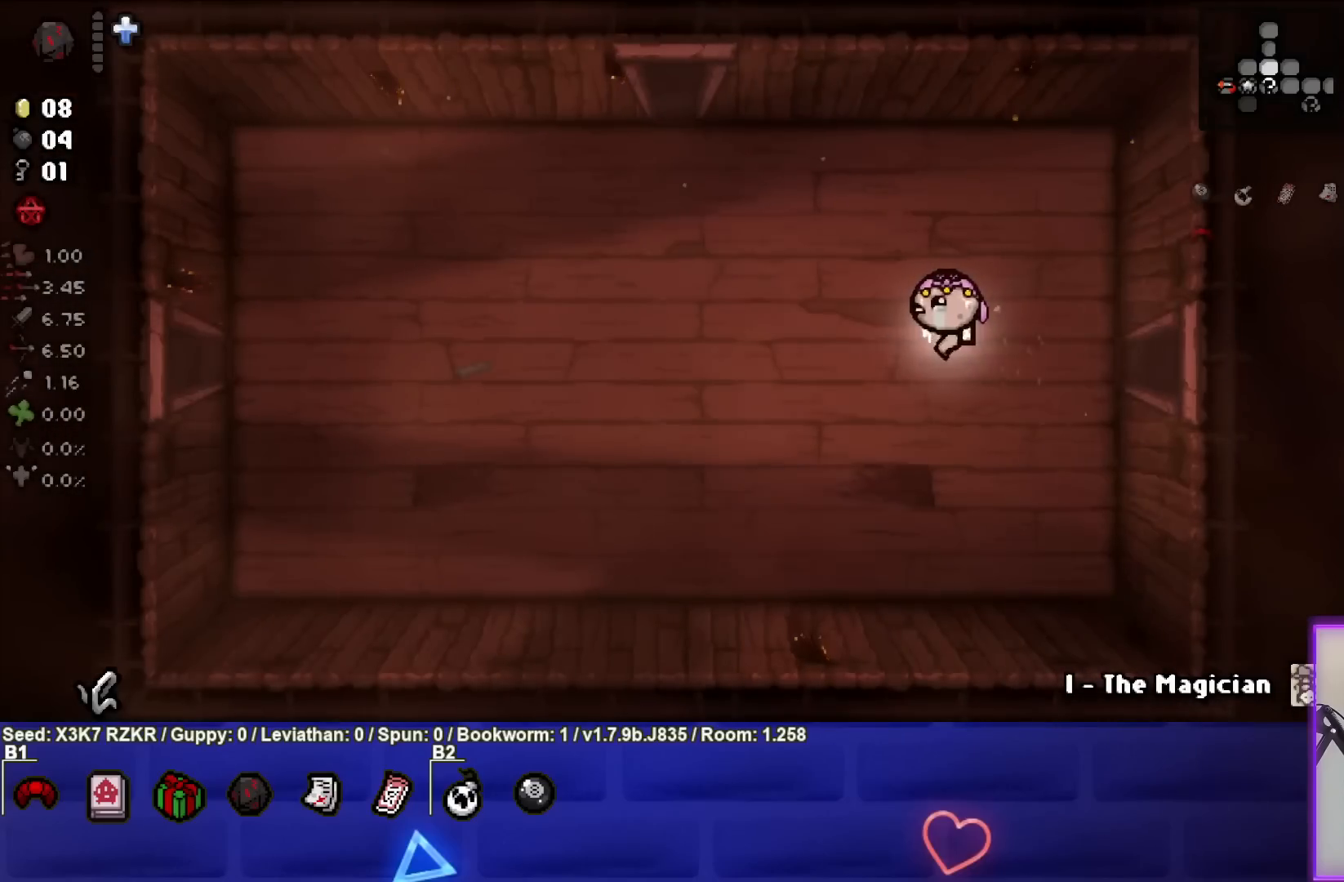
{"buttons": [], "left_stick": "left", "right_stick": "center", "events": []}
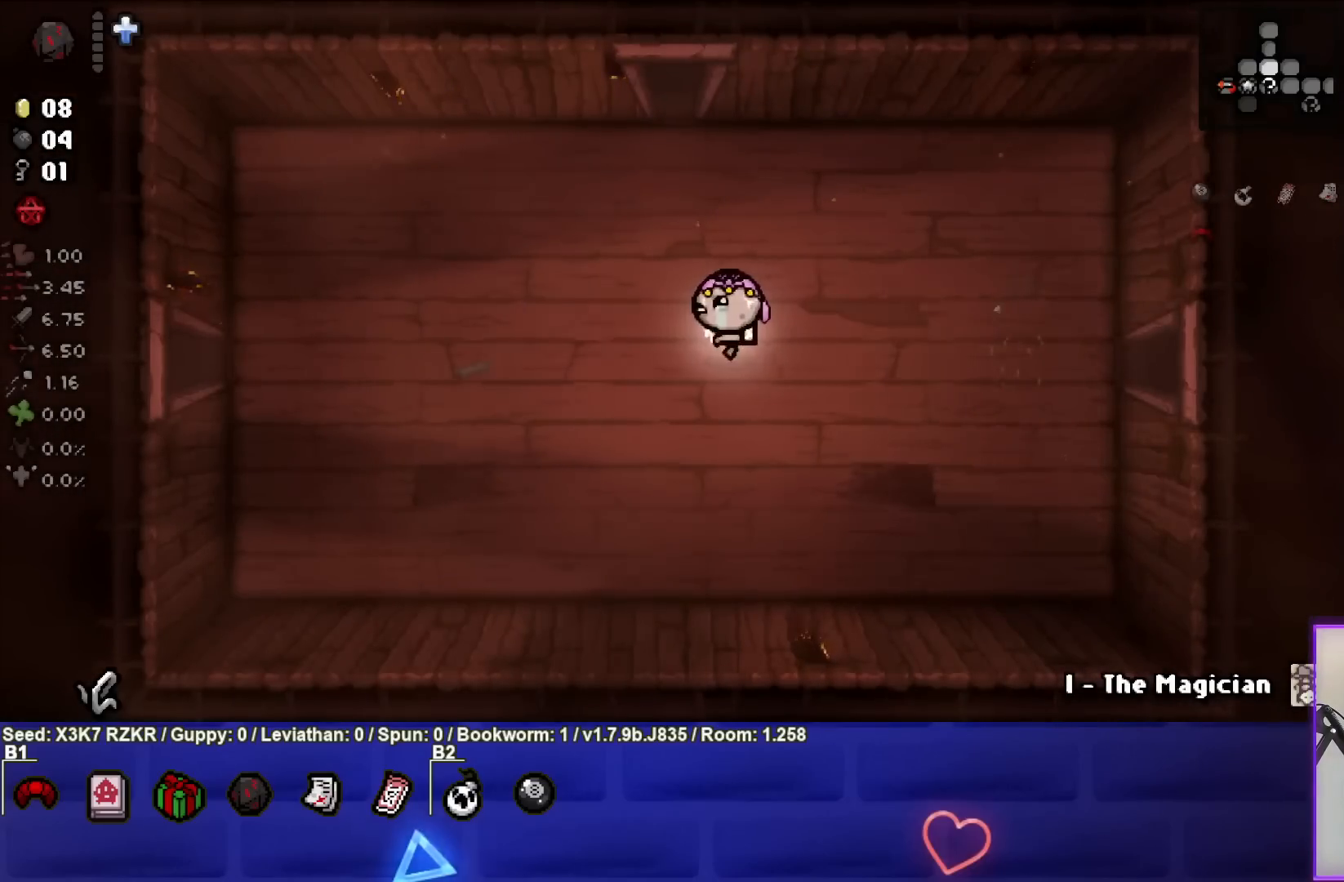
{"buttons": [], "left_stick": "left", "right_stick": "center", "events": []}
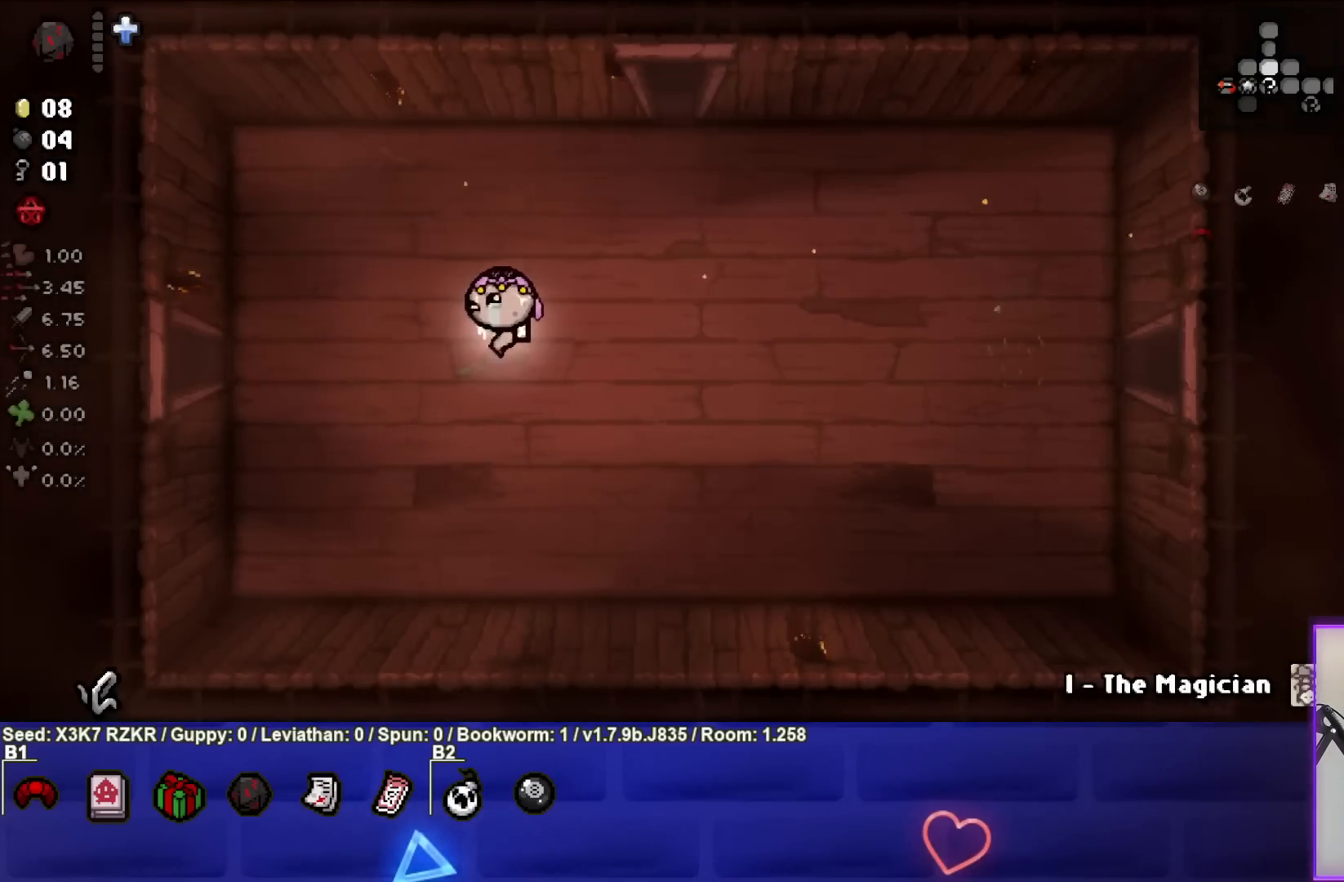
{"buttons": [], "left_stick": "left", "right_stick": "center", "events": []}
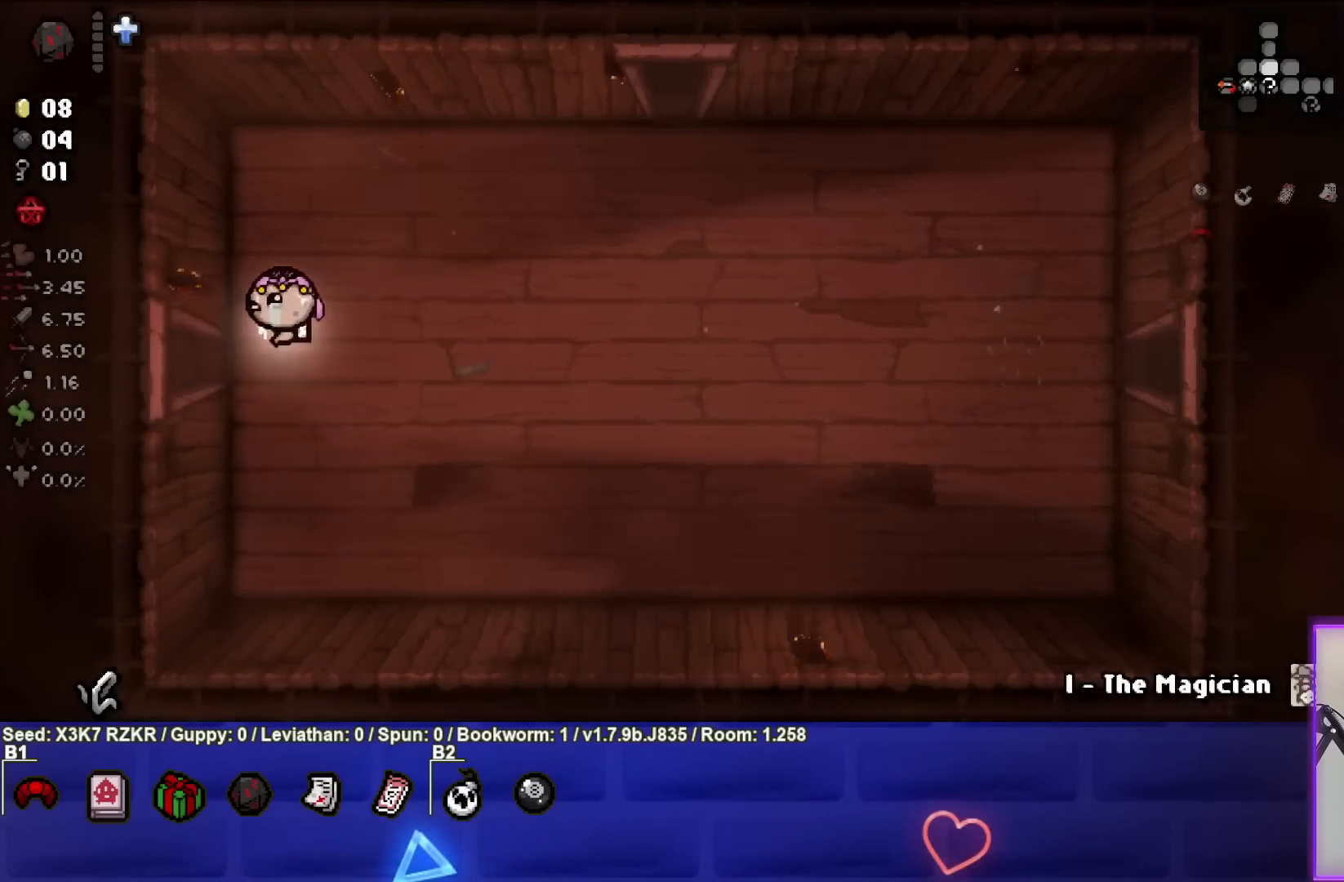
{"buttons": [], "left_stick": "left", "right_stick": "center", "events": []}
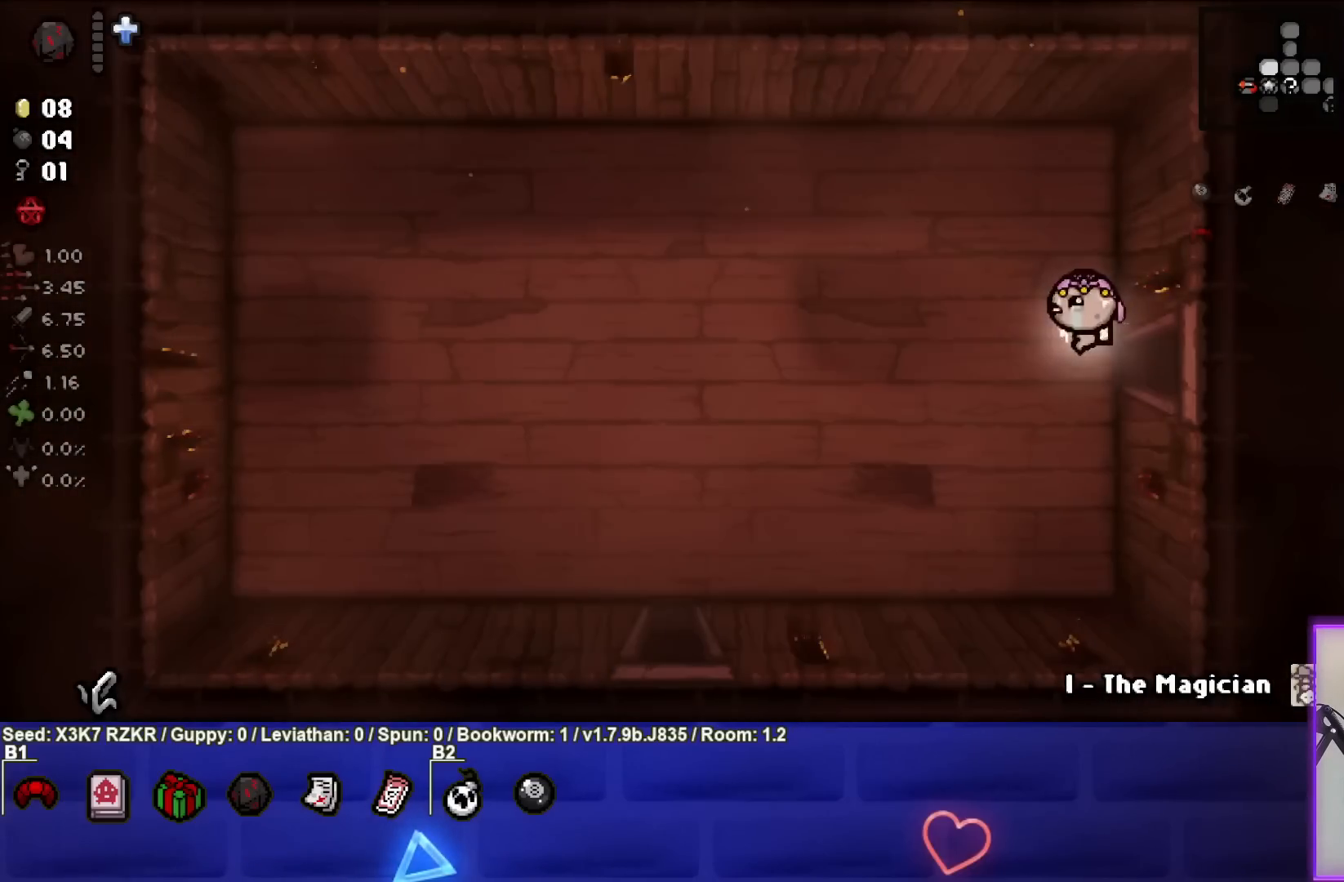
{"buttons": [], "left_stick": "down-left", "right_stick": "center", "events": [[400, "left_stick", "down-left"]]}
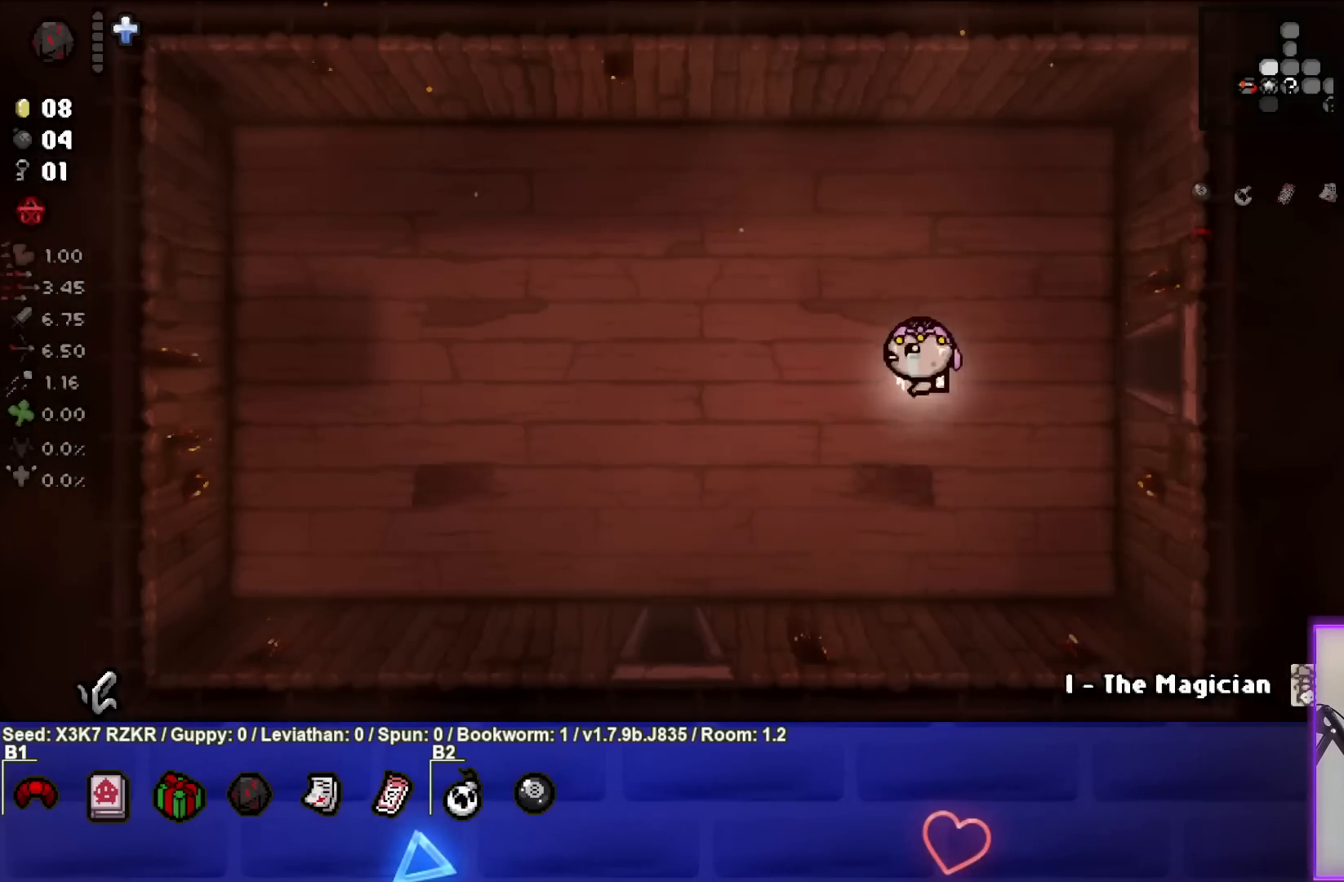
{"buttons": [], "left_stick": "down-left", "right_stick": "center", "events": []}
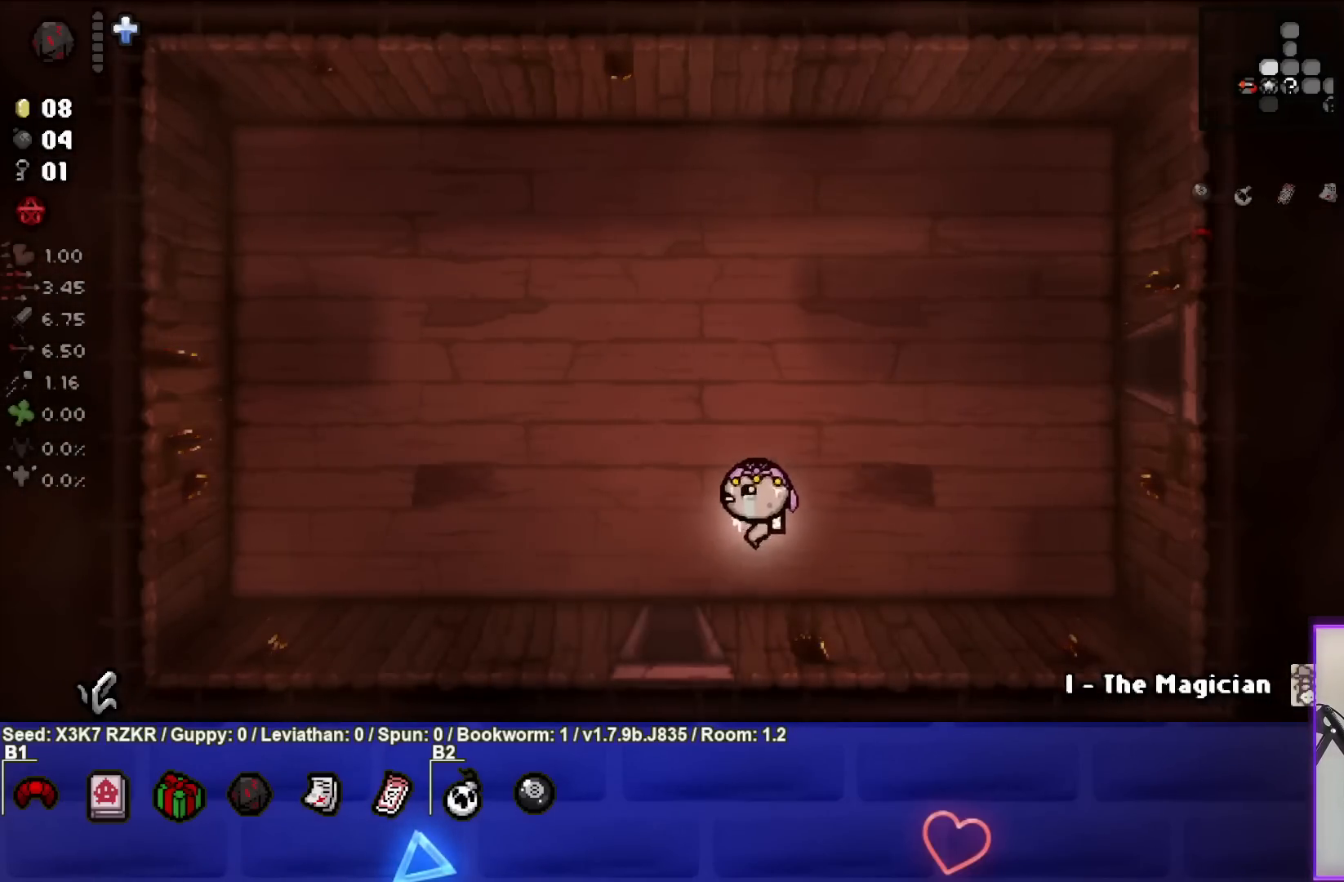
{"buttons": [], "left_stick": "down", "right_stick": "center", "events": [[217, "left_stick", "down"]]}
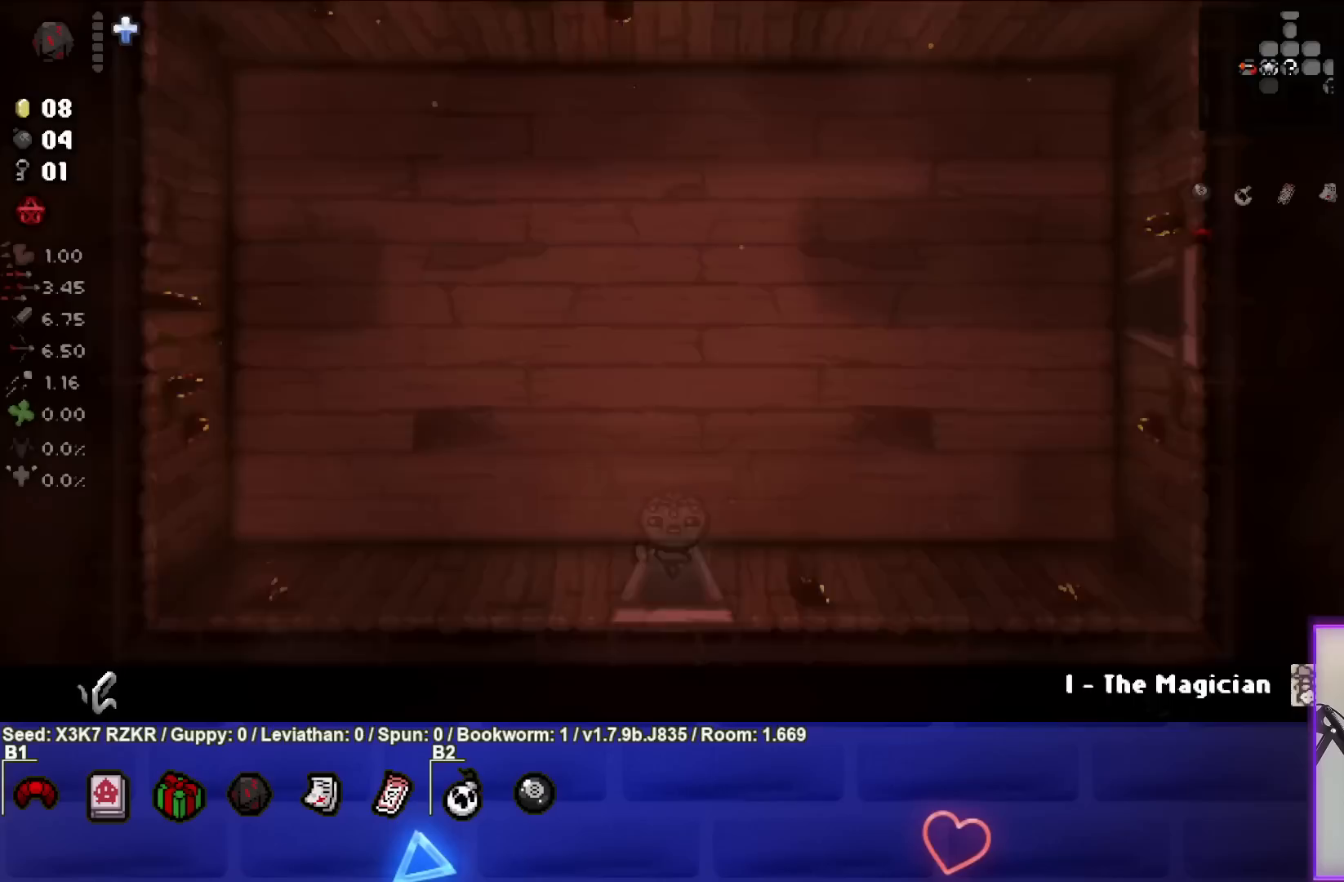
{"buttons": [], "left_stick": "center", "right_stick": "center", "events": [[50, "left_stick", "center"]]}
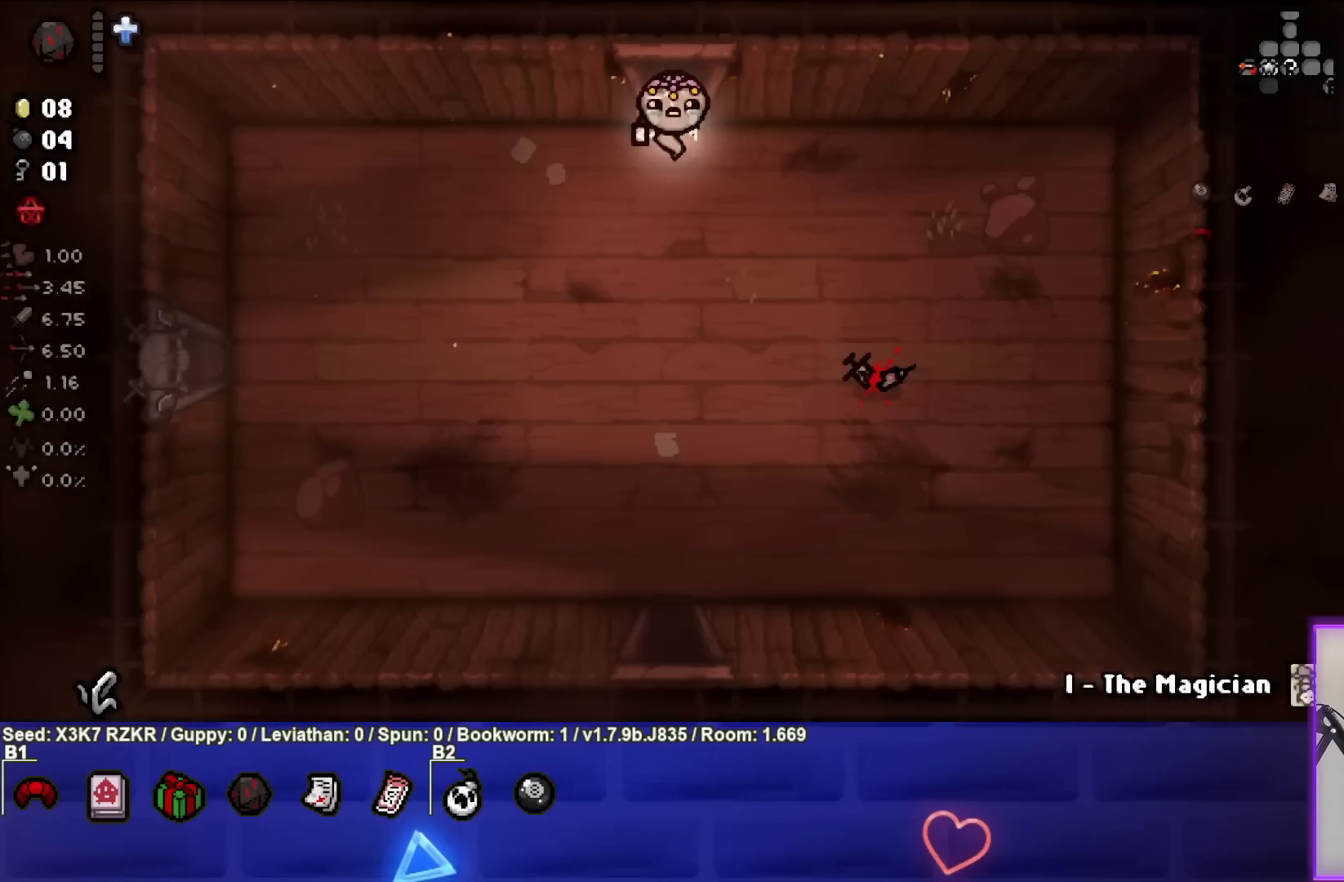
{"buttons": [], "left_stick": "down", "right_stick": "center", "events": [[350, "left_stick", "down"]]}
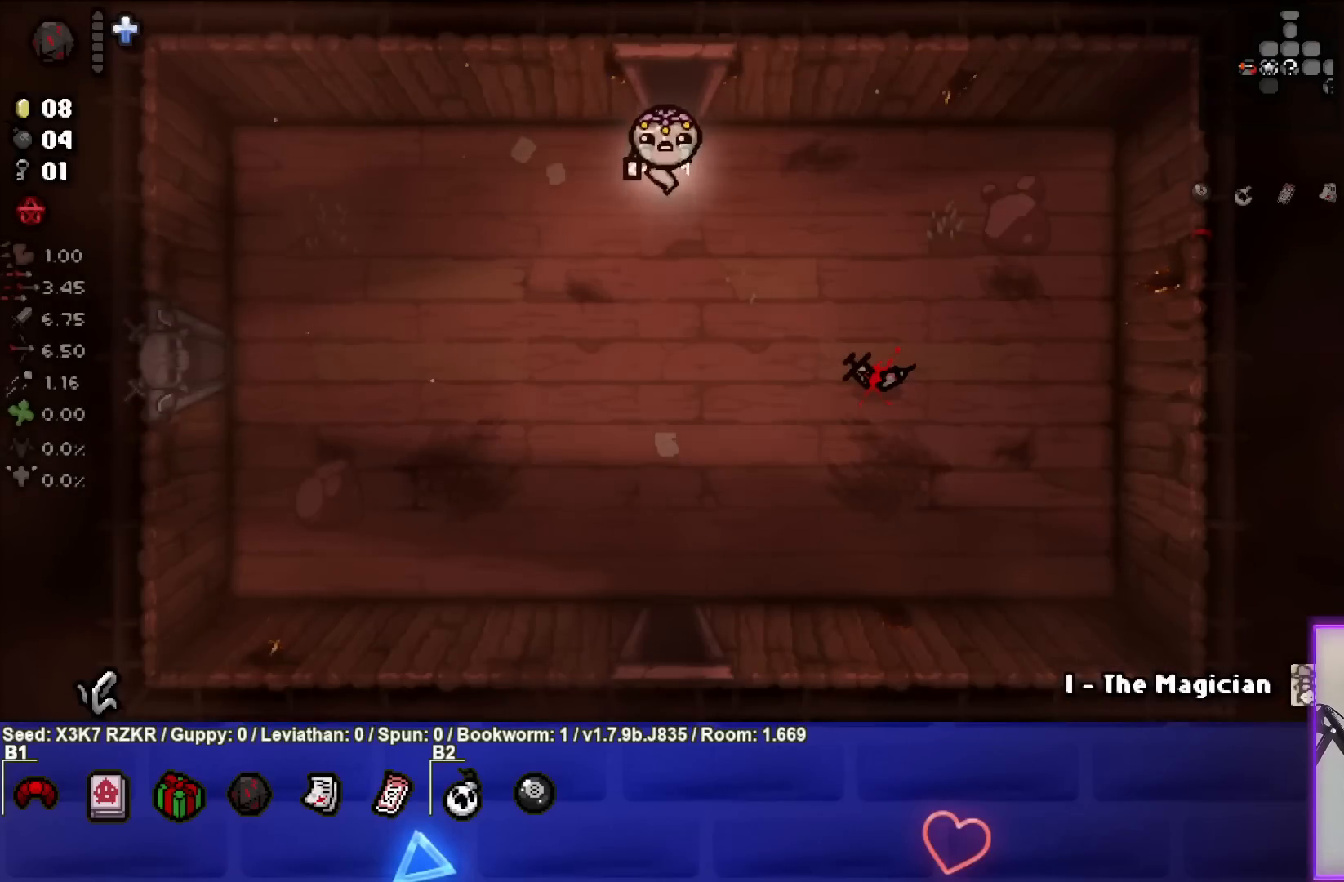
{"buttons": [], "left_stick": "left", "right_stick": "center", "events": [[433, "left_stick", "left"]]}
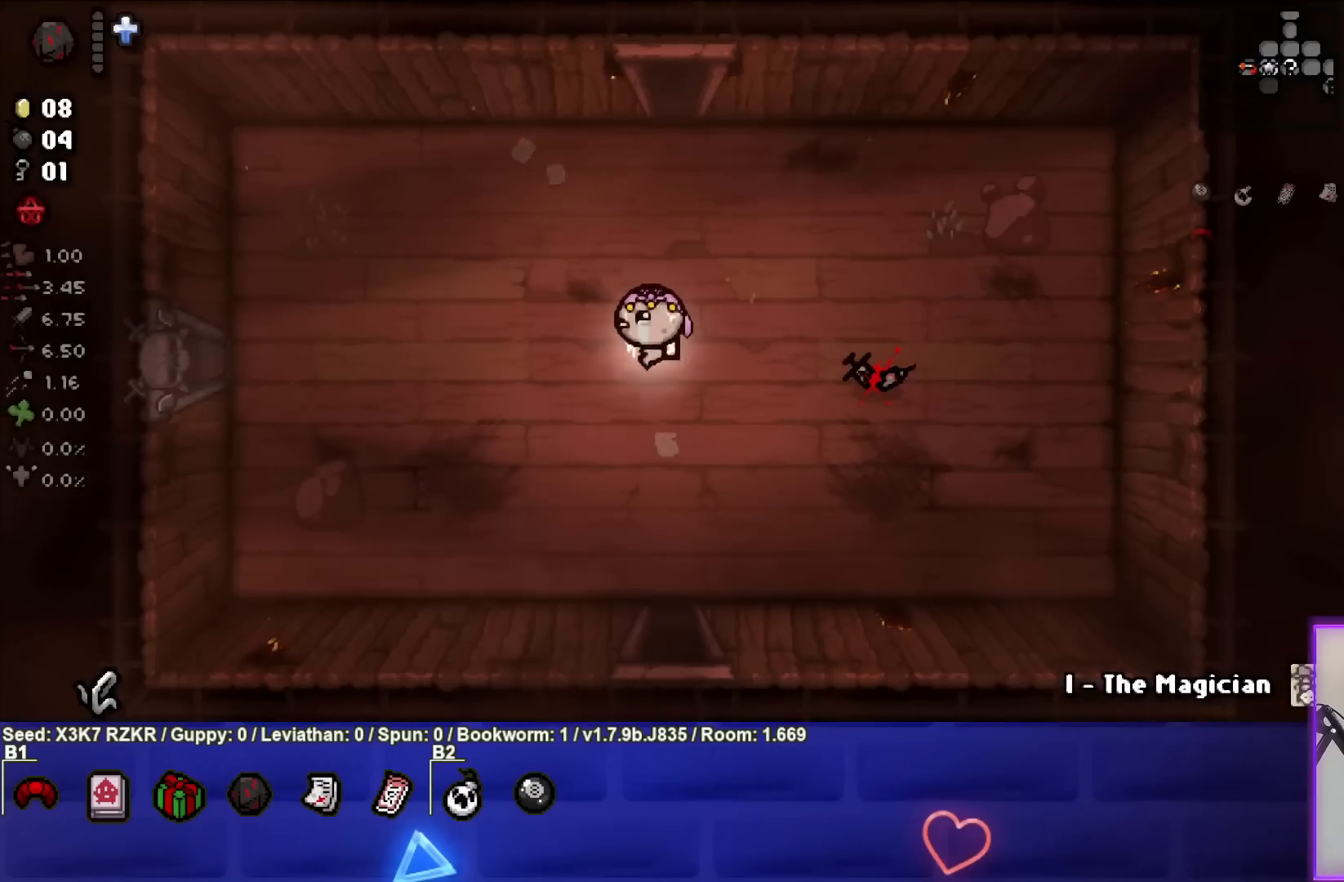
{"buttons": [], "left_stick": "center", "right_stick": "center", "events": [[300, "left_stick", "center"]]}
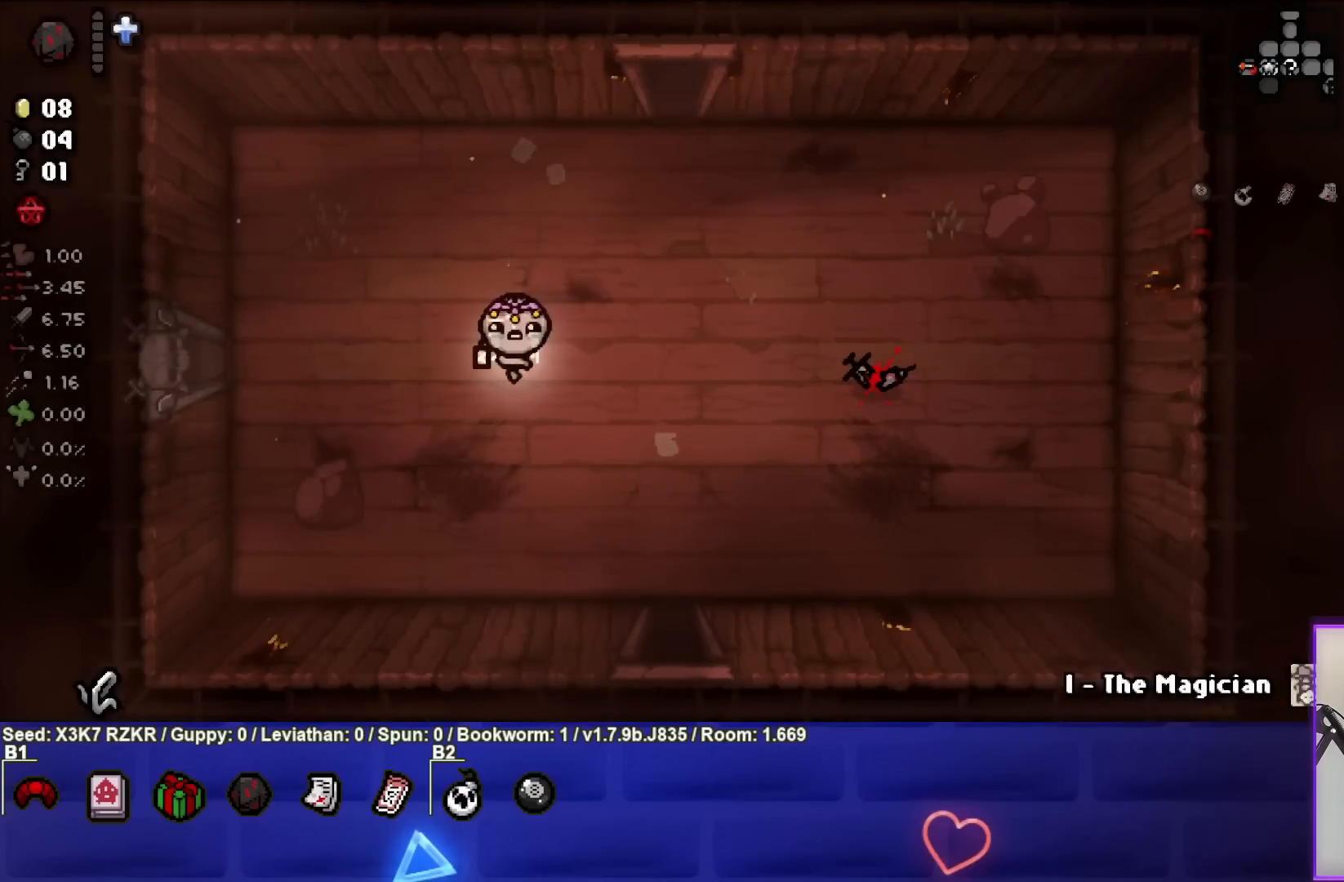
{"buttons": [], "left_stick": "center", "right_stick": "center", "events": [[217, "left_stick", "up-left"], [383, "left_stick", "center"]]}
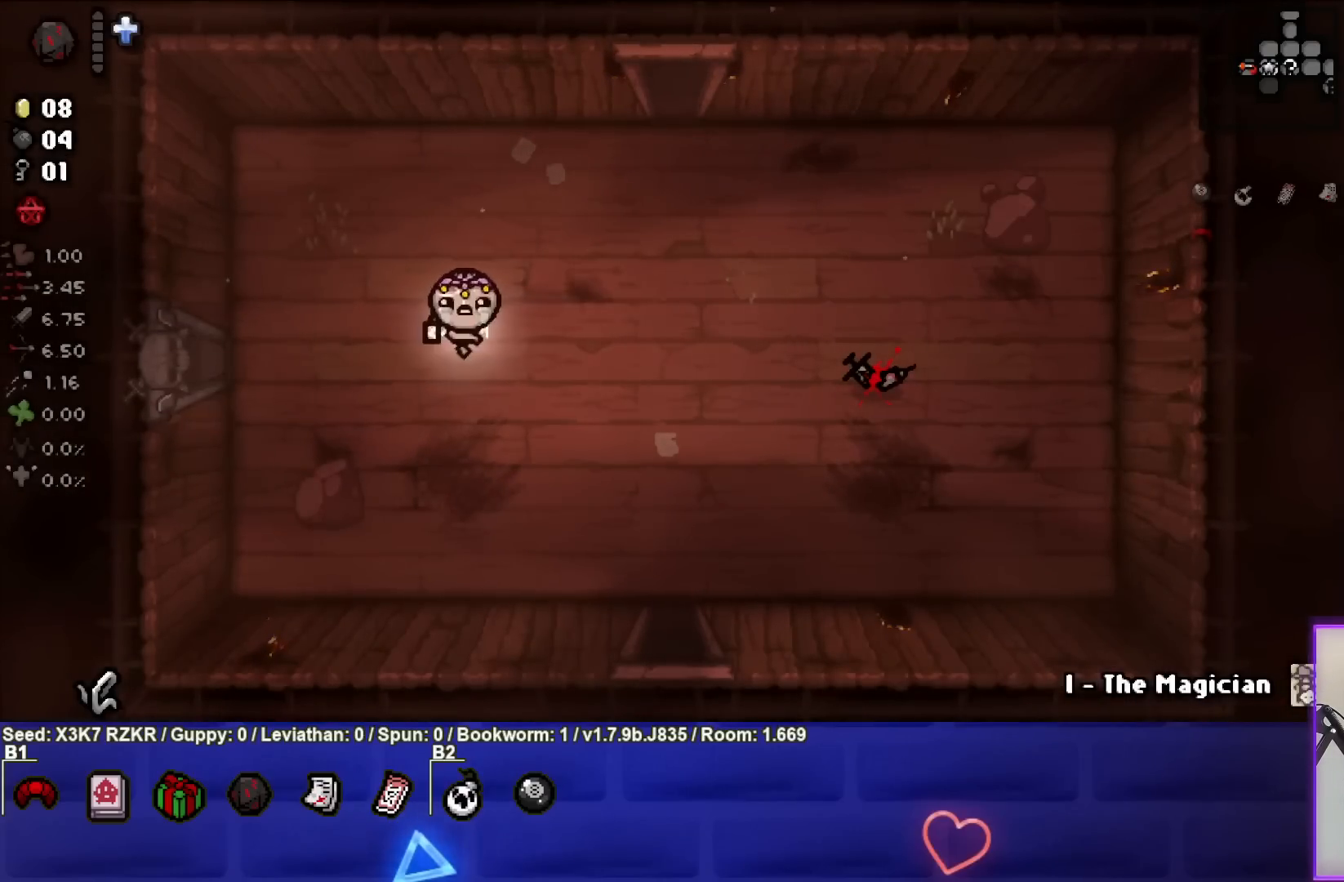
{"buttons": [], "left_stick": "center", "right_stick": "center", "events": []}
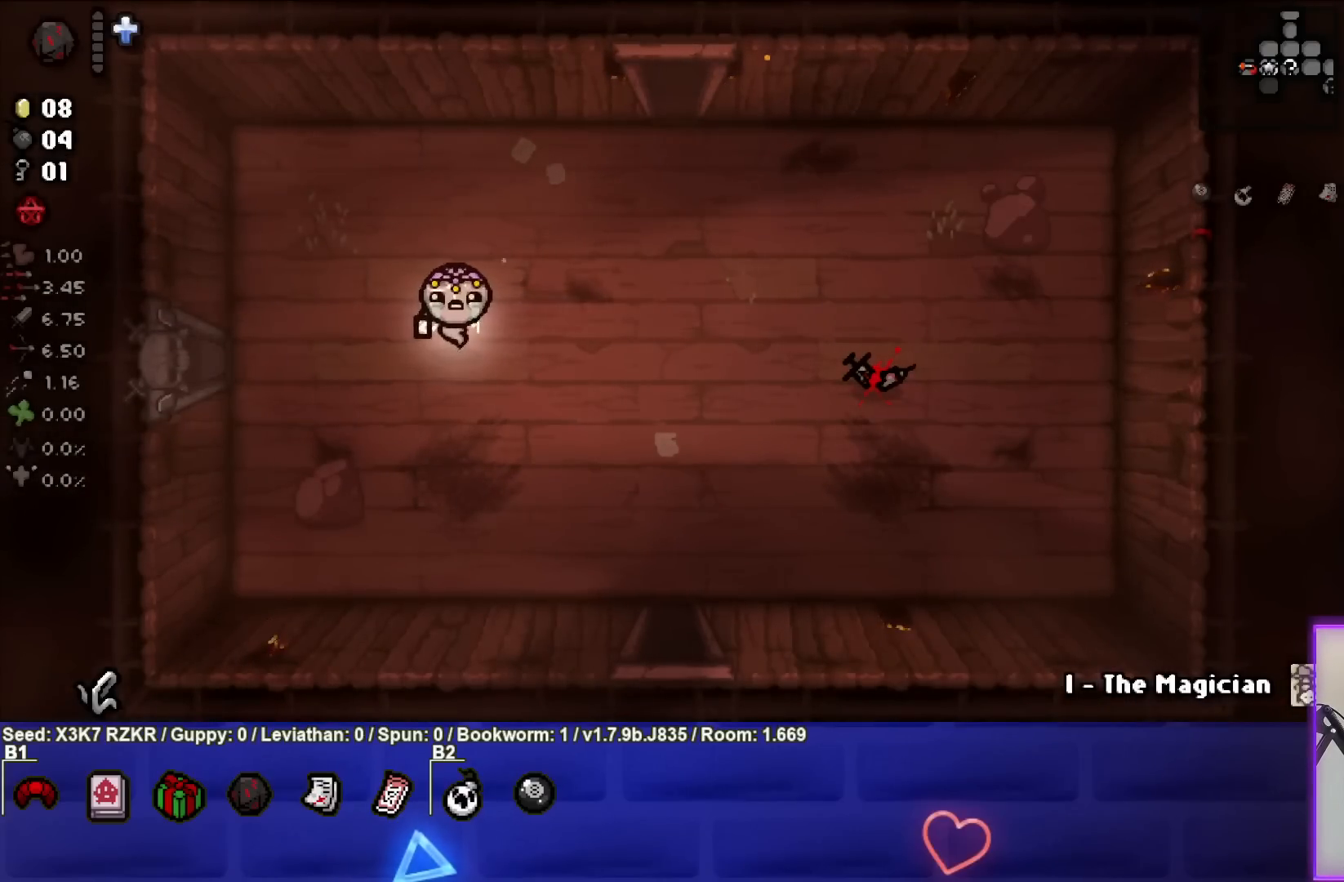
{"buttons": [], "left_stick": "left", "right_stick": "center", "events": [[400, "left_stick", "left"]]}
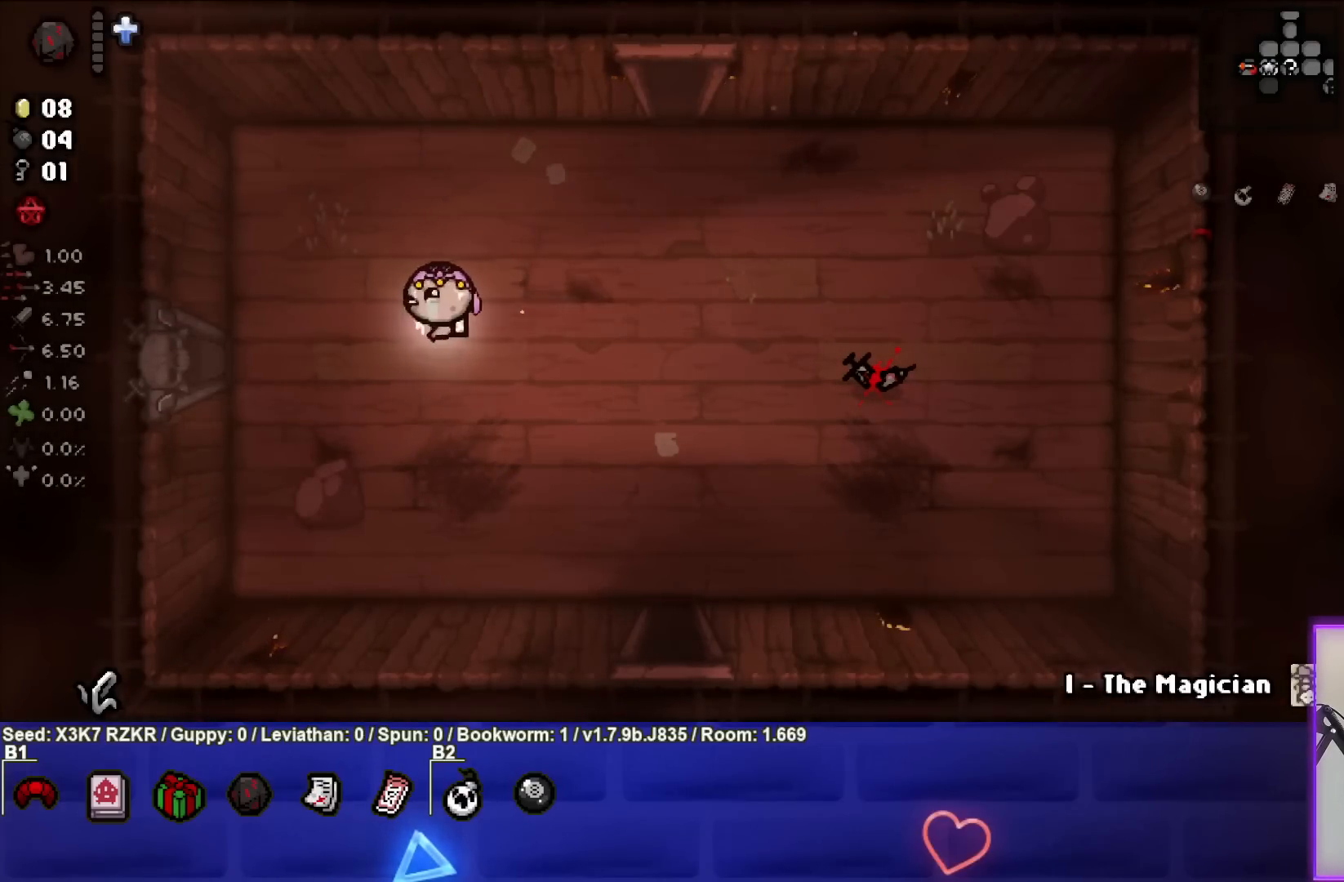
{"buttons": [], "left_stick": "left", "right_stick": "center", "events": []}
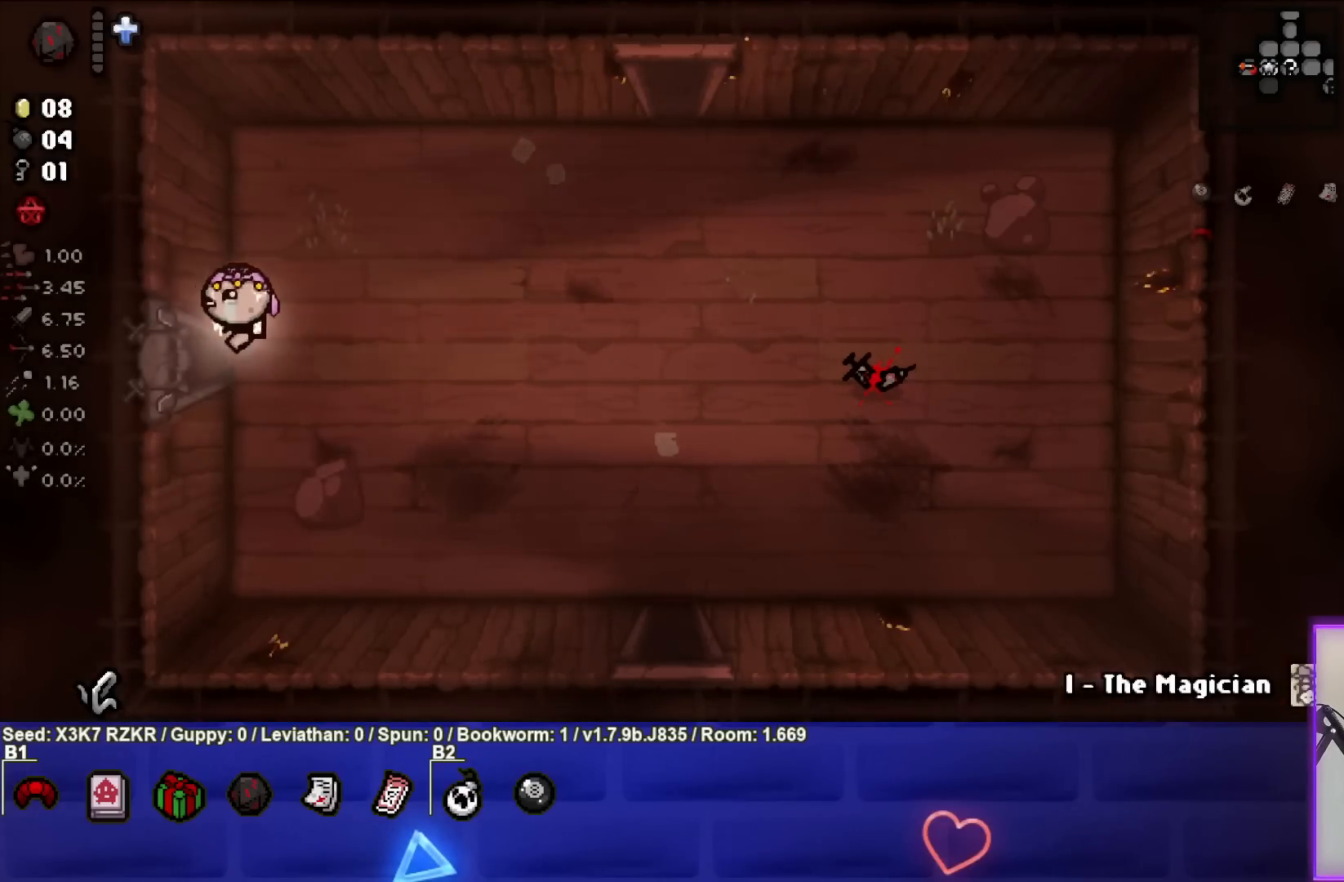
{"buttons": [], "left_stick": "center", "right_stick": "center", "events": [[267, "left_stick", "center"]]}
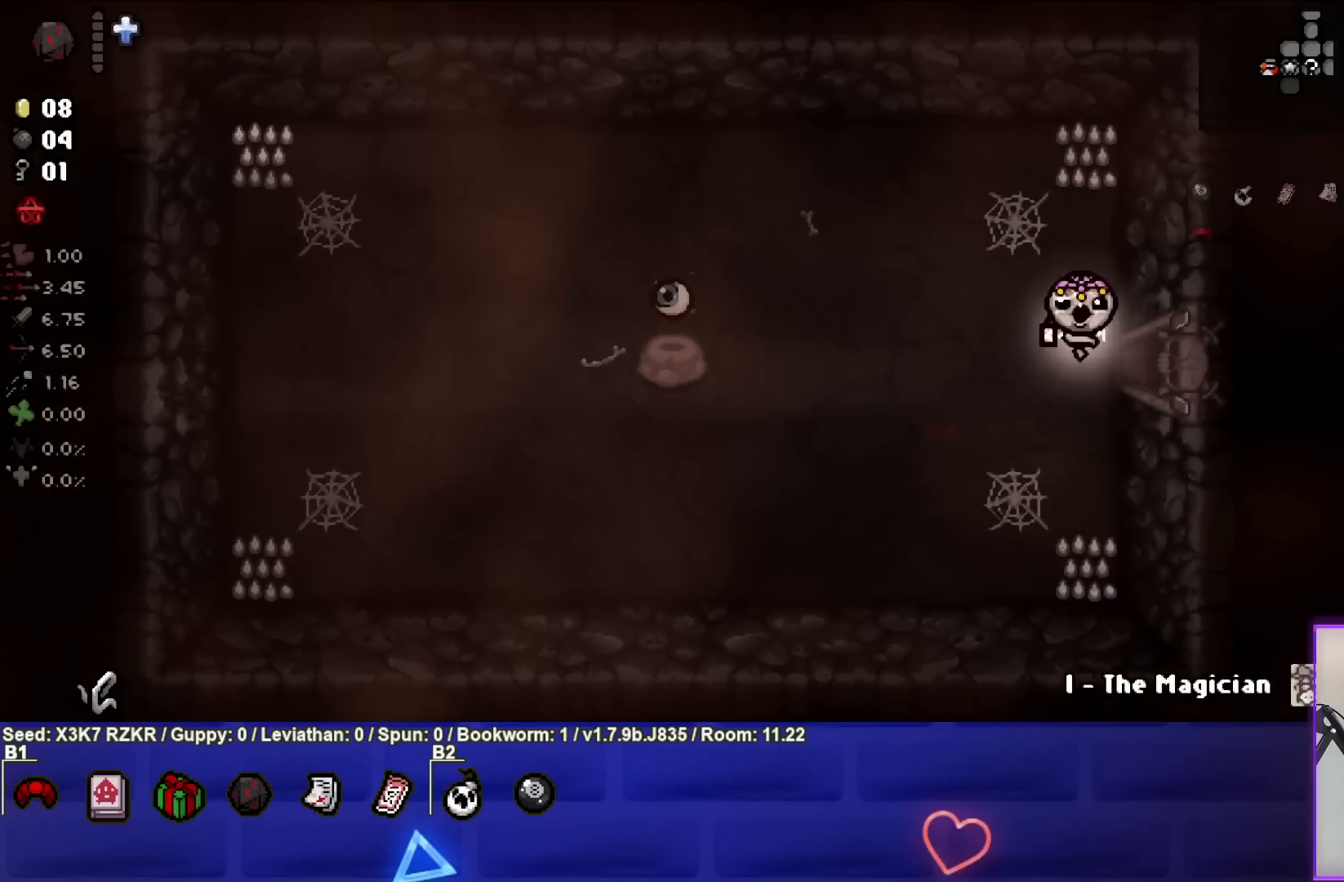
{"buttons": [], "left_stick": "right", "right_stick": "center", "events": [[383, "left_stick", "right"]]}
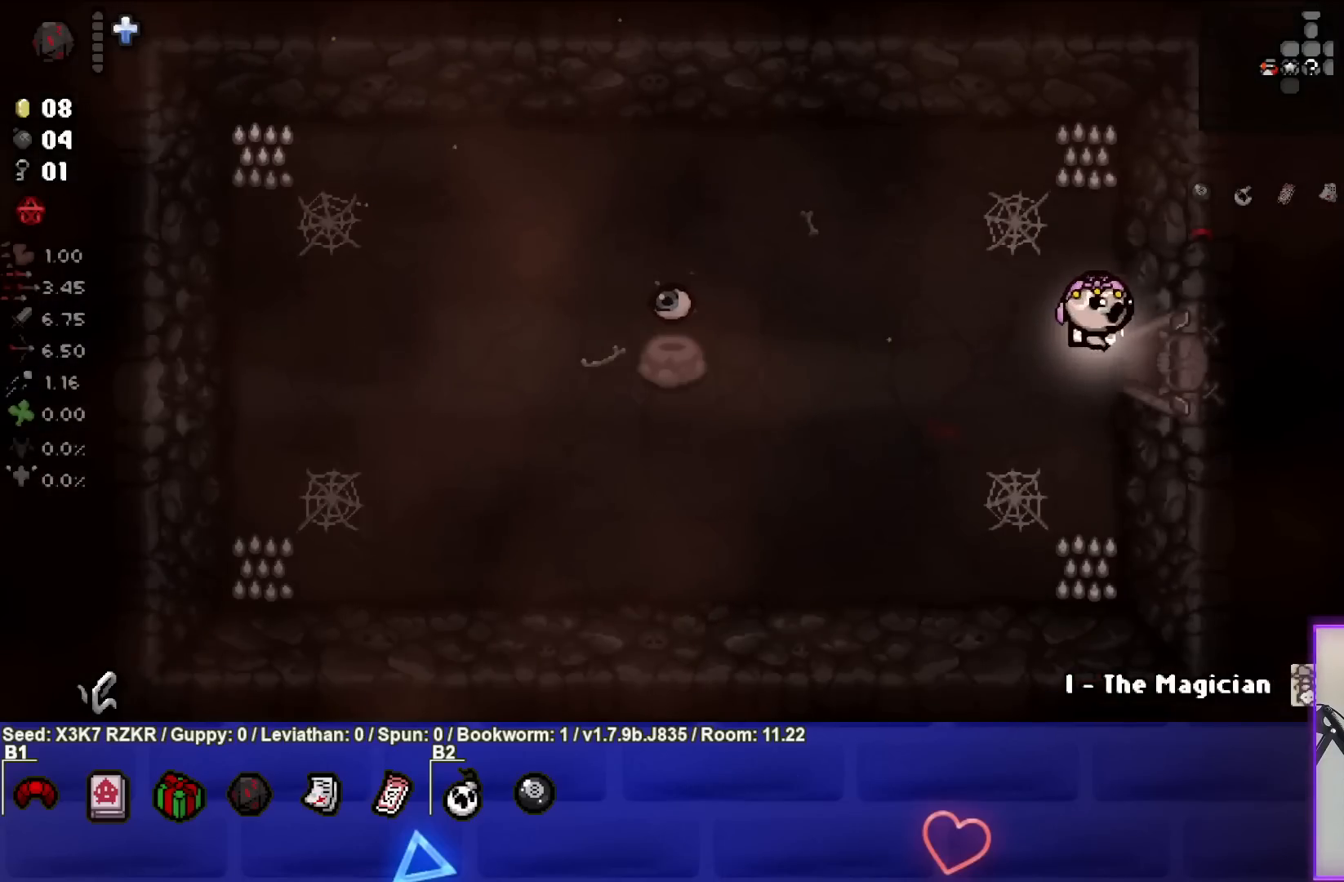
{"buttons": [], "left_stick": "right", "right_stick": "center", "events": []}
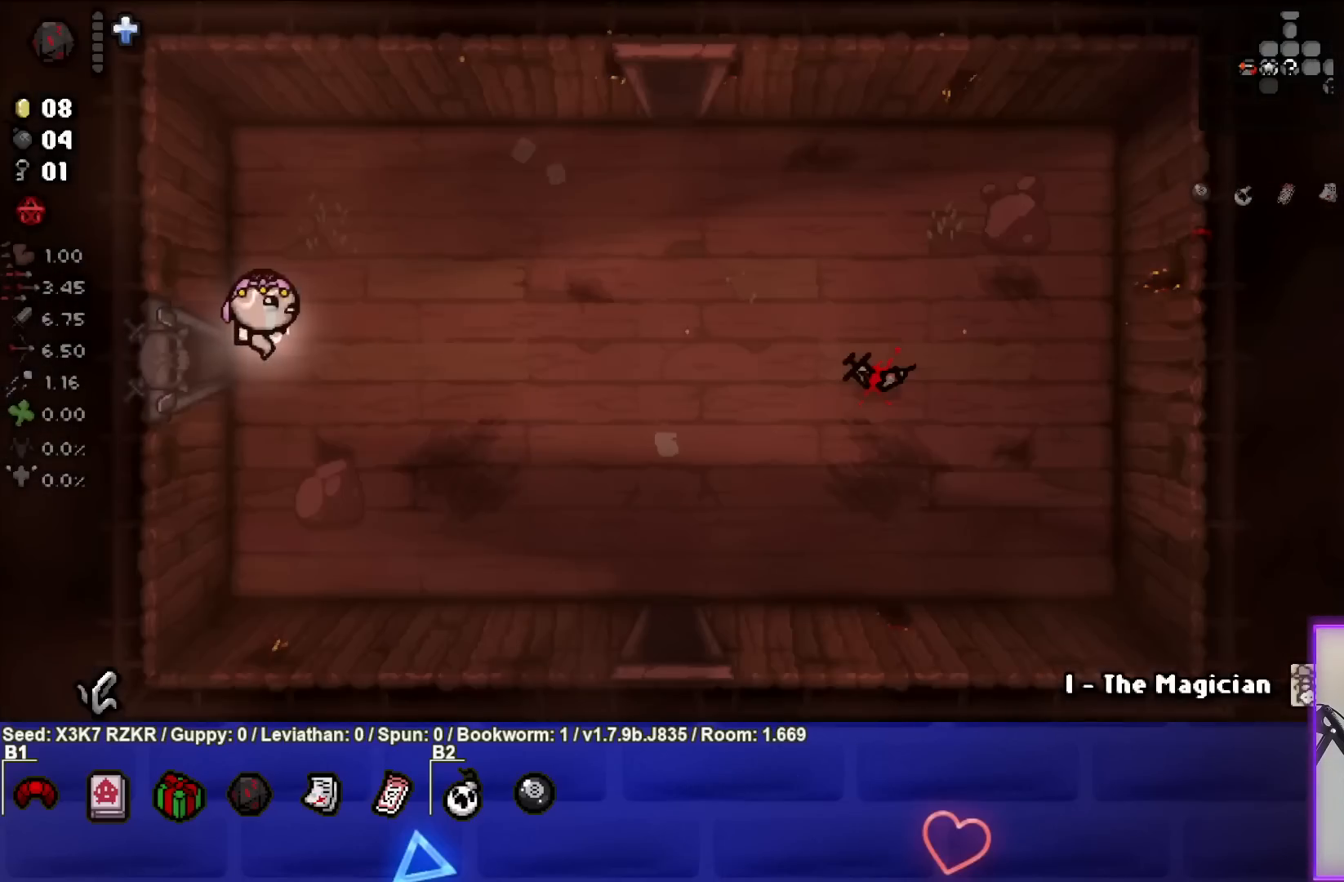
{"buttons": [], "left_stick": "down-right", "right_stick": "center", "events": [[100, "left_stick", "down-right"]]}
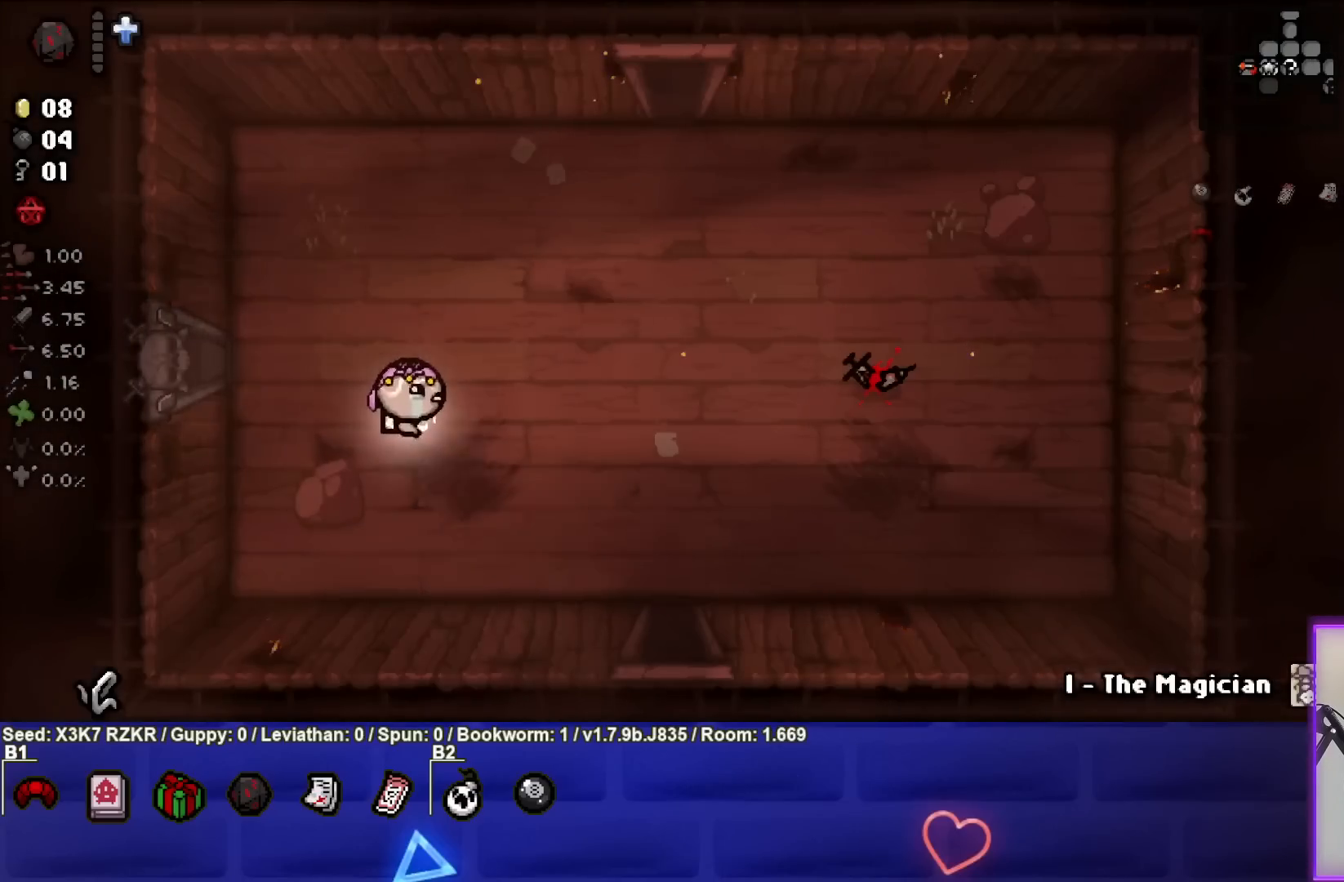
{"buttons": [], "left_stick": "up-left", "right_stick": "center", "events": [[217, "left_stick", "center"], [283, "left_stick", "up-left"]]}
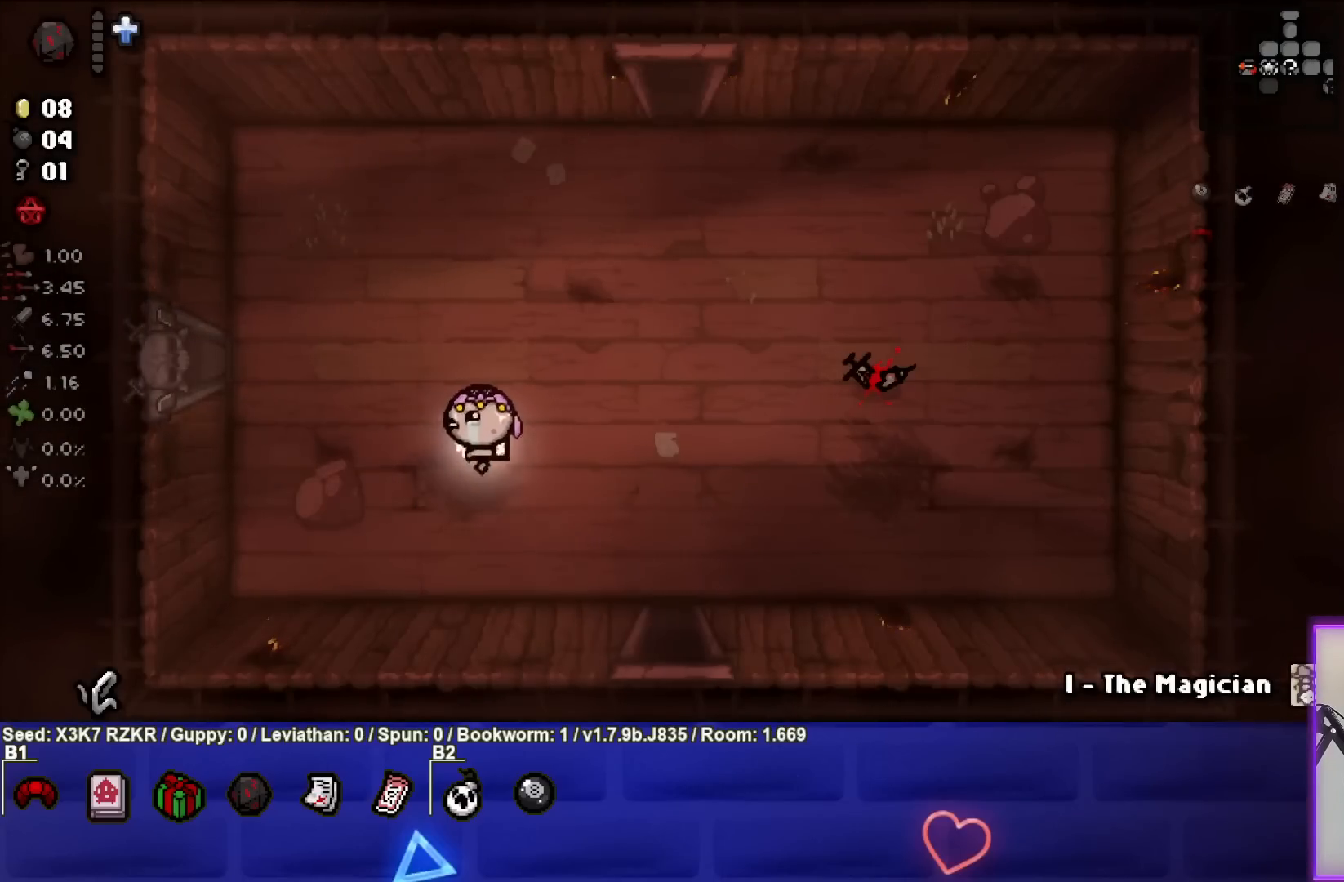
{"buttons": [], "left_stick": "left", "right_stick": "center", "events": [[417, "left_stick", "left"]]}
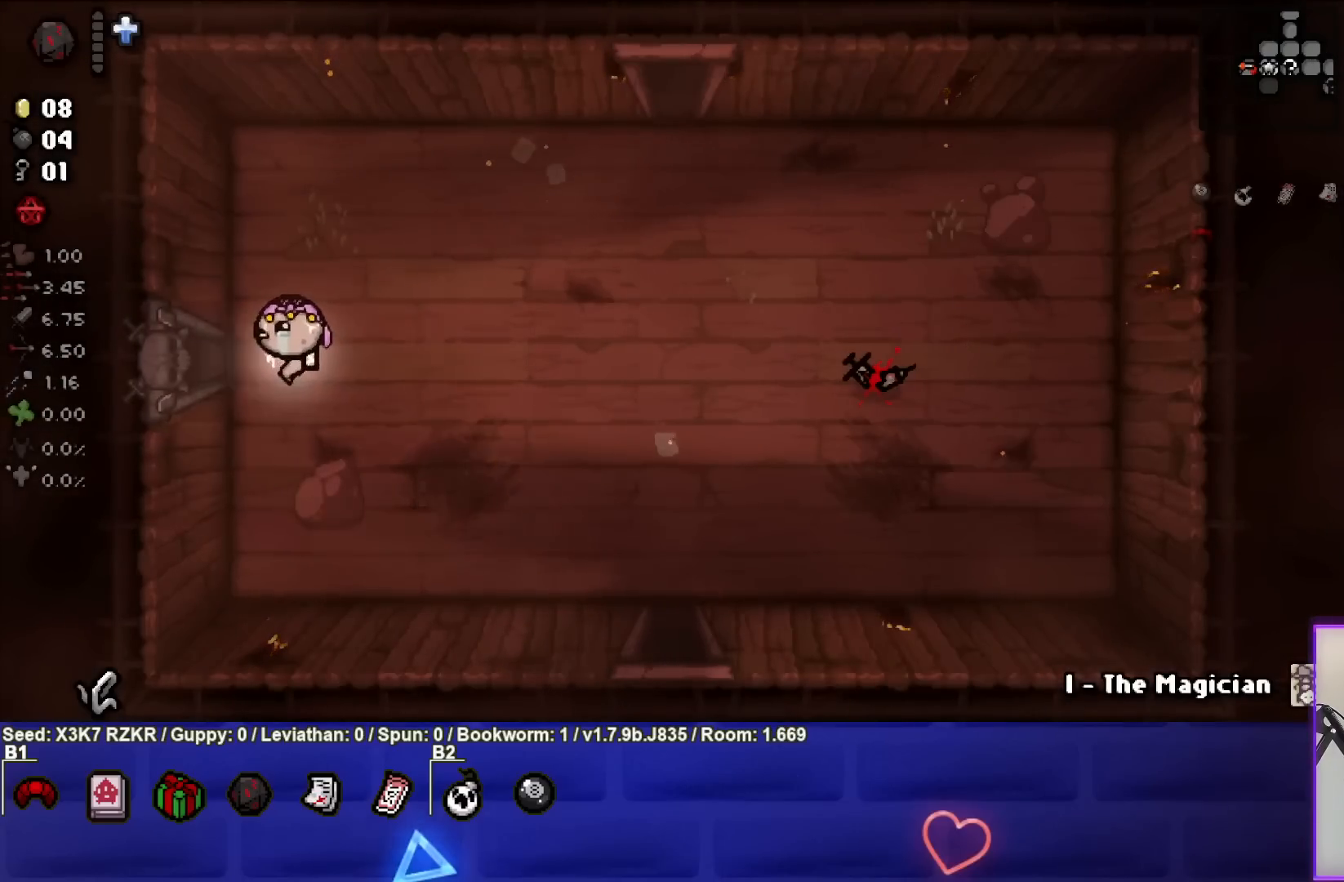
{"buttons": [], "left_stick": "down-left", "right_stick": "center", "events": [[500, "left_stick", "down-left"]]}
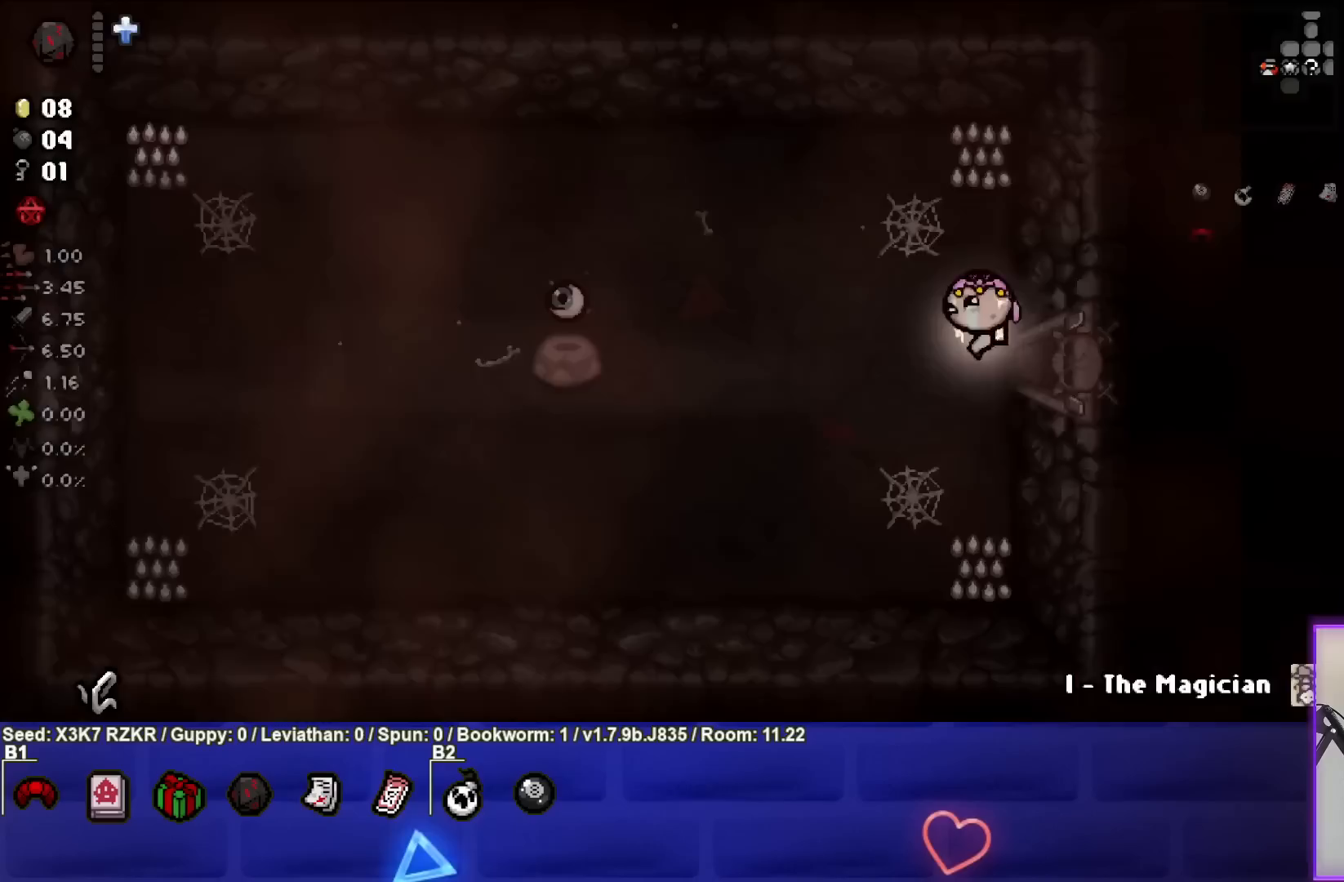
{"buttons": [], "left_stick": "down-left", "right_stick": "center", "events": [[383, "R1", "down"], [500, "R1", "up"]]}
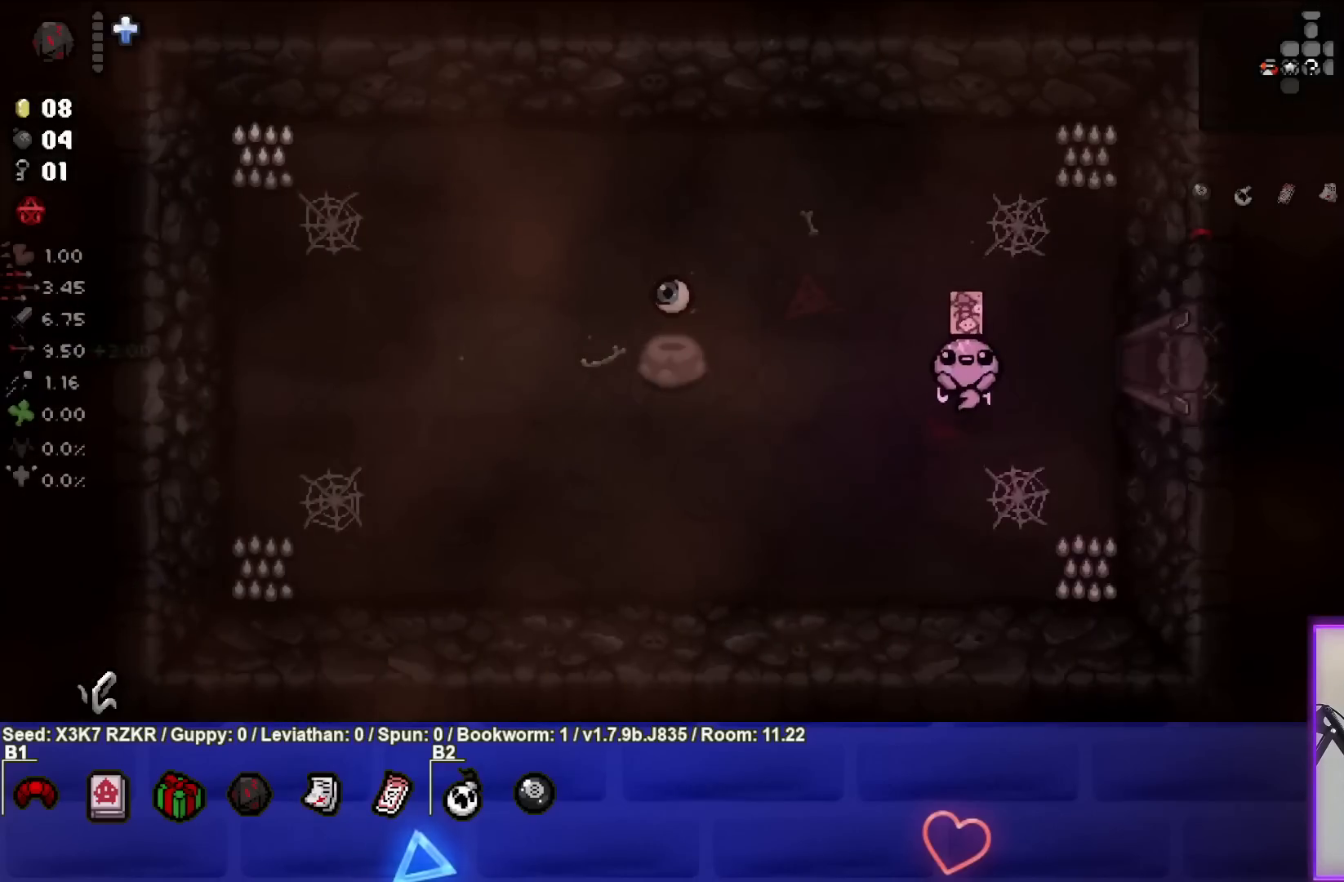
{"buttons": [], "left_stick": "left", "right_stick": "center", "events": [[67, "left_stick", "left"]]}
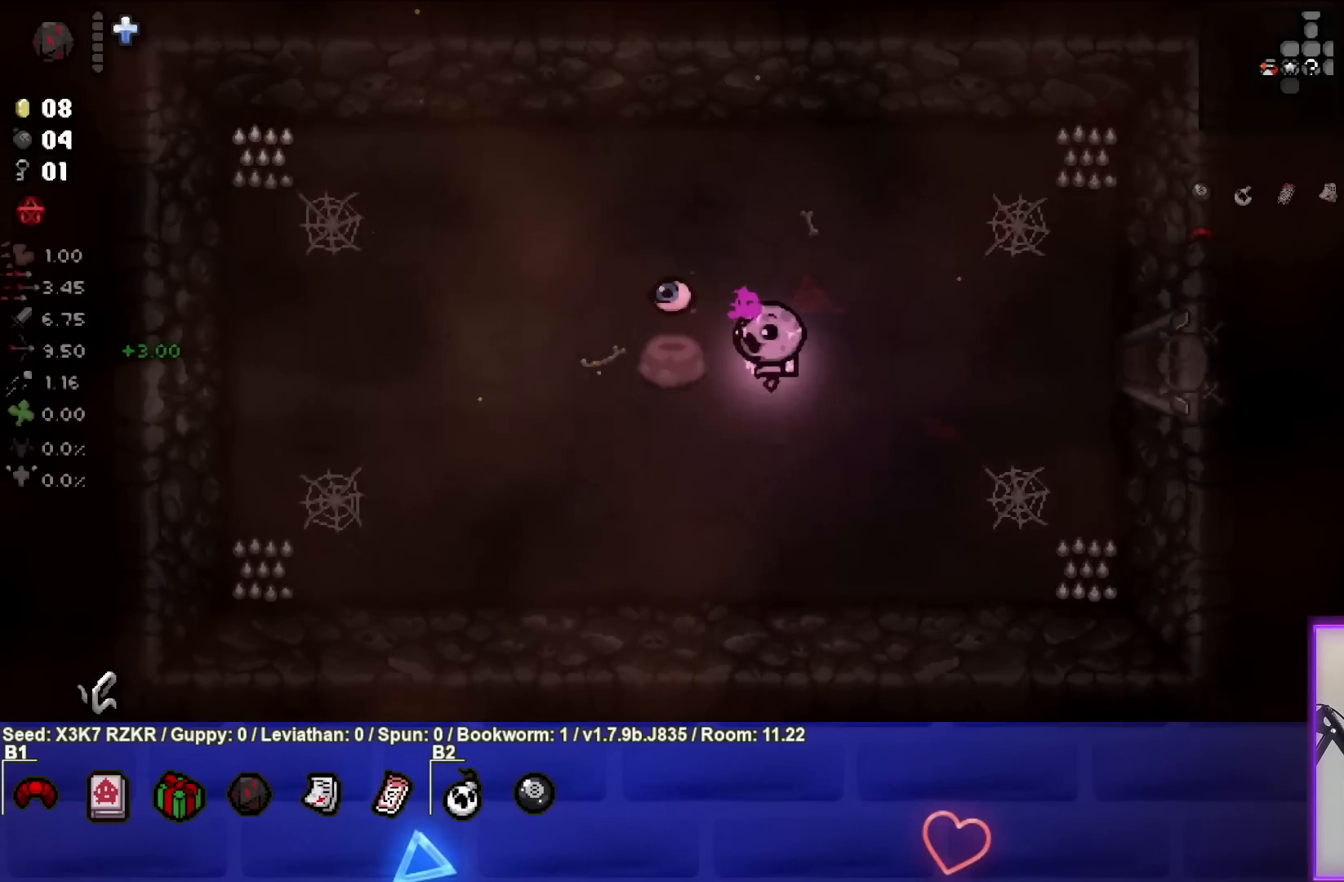
{"buttons": [], "left_stick": "up-left", "right_stick": "right", "events": [[183, "left_stick", "down-left"], [317, "right_stick", "right"], [400, "left_stick", "left"], [500, "left_stick", "up-left"]]}
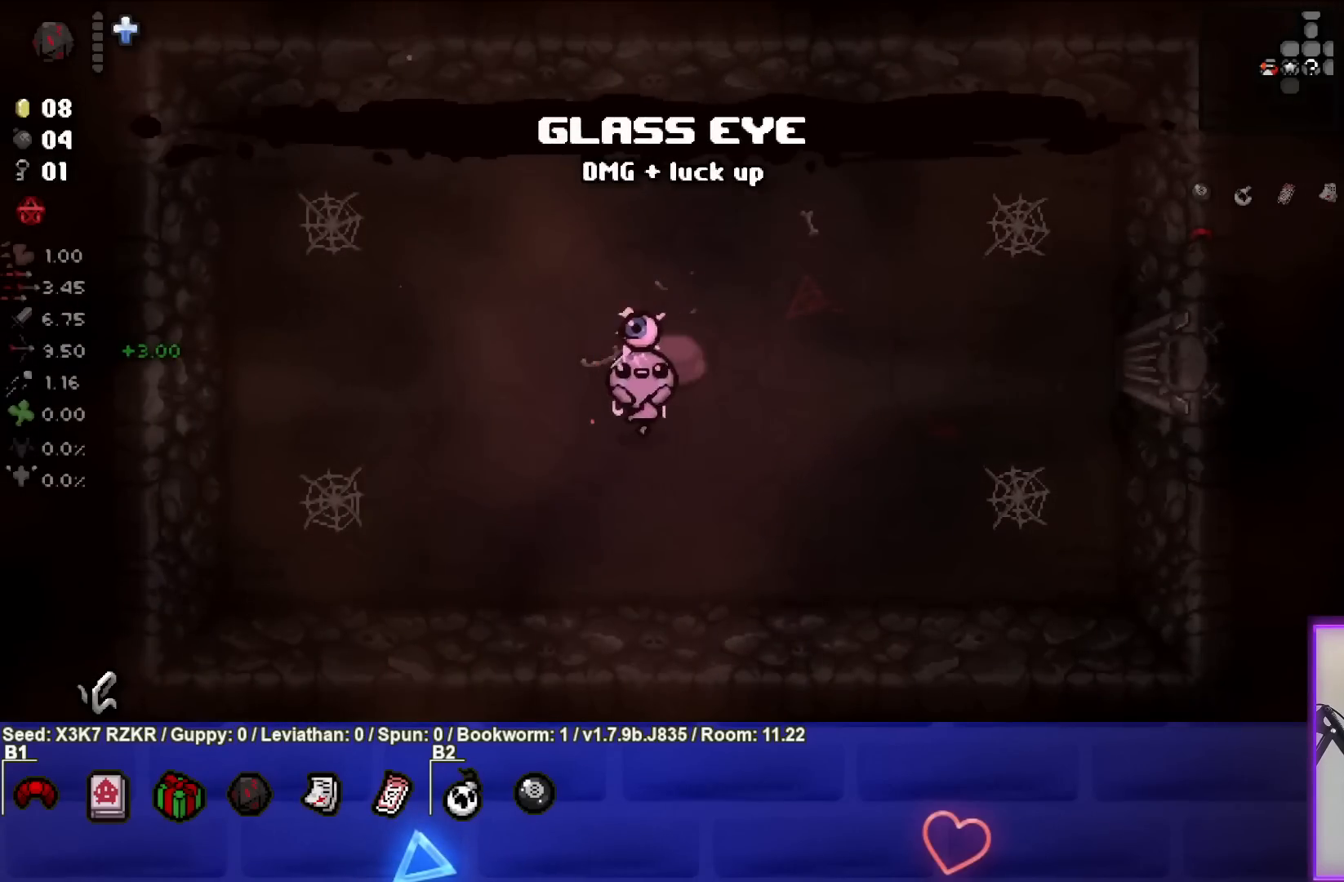
{"buttons": [], "left_stick": "center", "right_stick": "right", "events": [[117, "left_stick", "up"], [217, "left_stick", "center"]]}
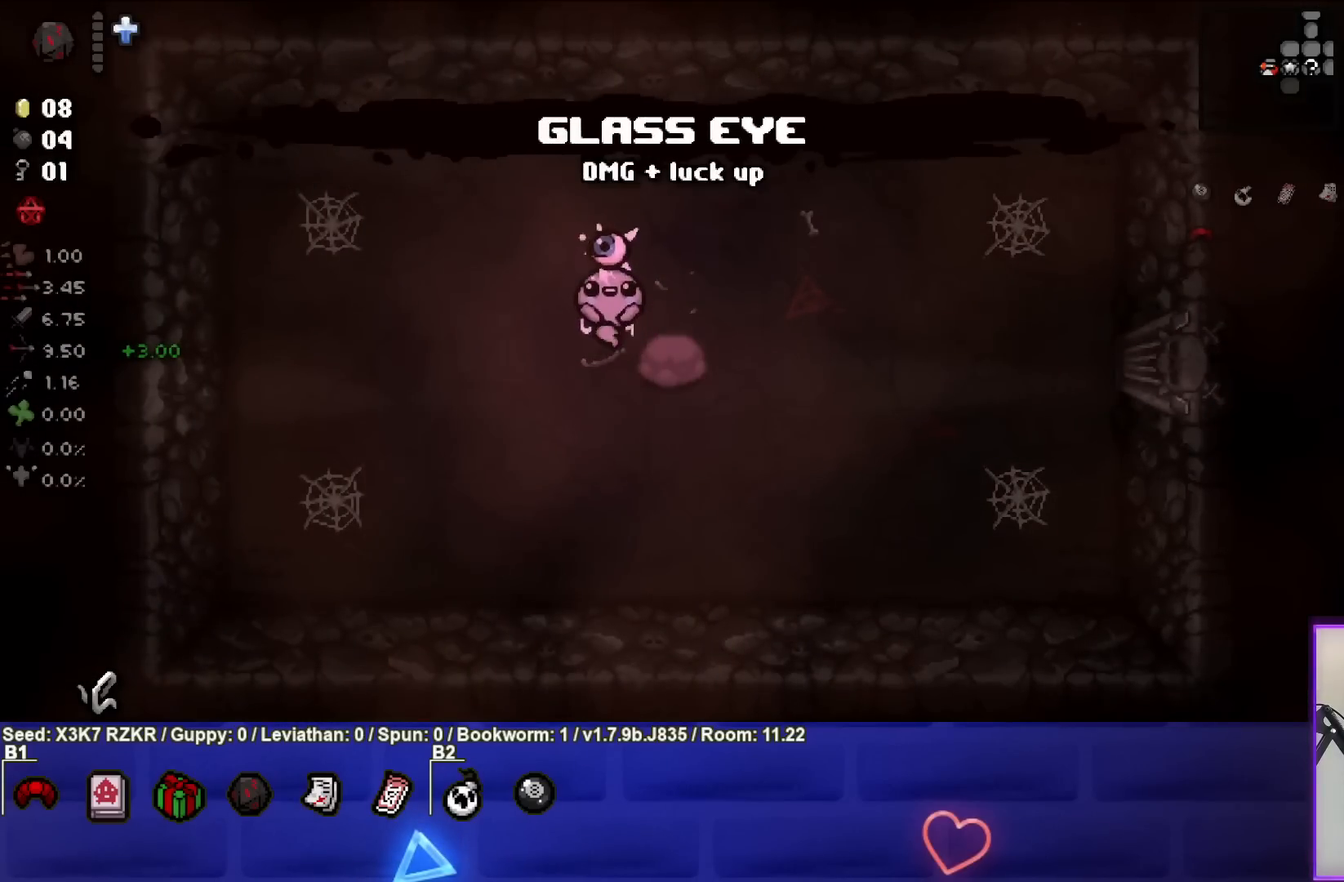
{"buttons": [], "left_stick": "center", "right_stick": "right", "events": [[50, "left_stick", "right"], [150, "left_stick", "center"]]}